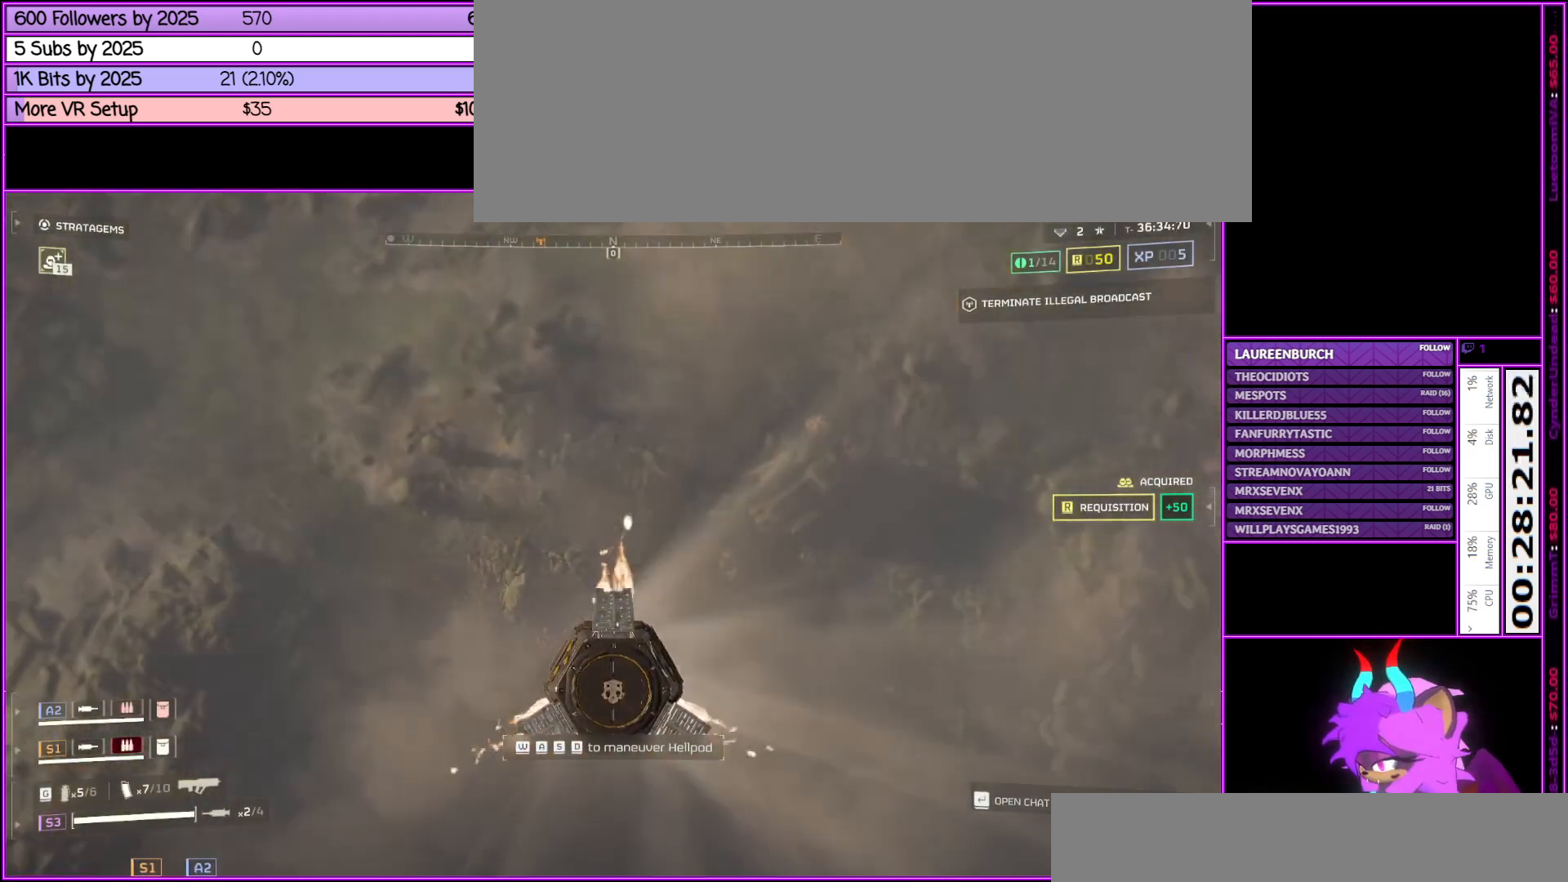
Gameplay with keyboard and mouse; each line is a JSON object with the keys and mouse buttons held at the frame after it. "events" lists presses ("down") and releases ("up") of ".", "/", "0", "1", "2", "3", "4", "5", "6", "7", "8", "9", "a", "alt_l", "alt_r", "b", "backslash", "backspace", "c", "caps_lock", "comma", "ctrl_l", "ctrl_r", "d", "down", "e", "equals", "escape", "f", "f1", "f10", "f11", "f12", "f2", "f3", "f4", "f5", "f6", "f7", "f8", "f9", "g", "h", "i", "j", "k", "l", "lbracket", "left", "m", "minus", "n", "num0", "num1", "num2", "num3", "num4", "num5", "num6", "num7", "num8", "num9", "o", "p", "q", "quote", "r", "rbracket", "return", "right", "s", "semicolon", "shift_l", "shift_r", "space", "super", "t", "tab", "tilde", "u", "up", "v", "w", "x", "y", "z", "mouse_left", "mouse_middle", "mouse_right", "mouse_wheel_up" and "mouse_wheel_down" between this image and that frame as [ms after this image, input, new state], when the widget could be followed in between. "mouse_left", "mouse_middle", "mouse_right", "mouse_wheel_up", "mouse_wheel_down" = the "left", "middle", "right", "wheel_up", "wheel_down" buttons of the "mouse" list. No other keys are recorded. Not read: mouse_move.
{"keys": [], "mouse": [], "events": [[300, "a", "down"], [483, "a", "up"]]}
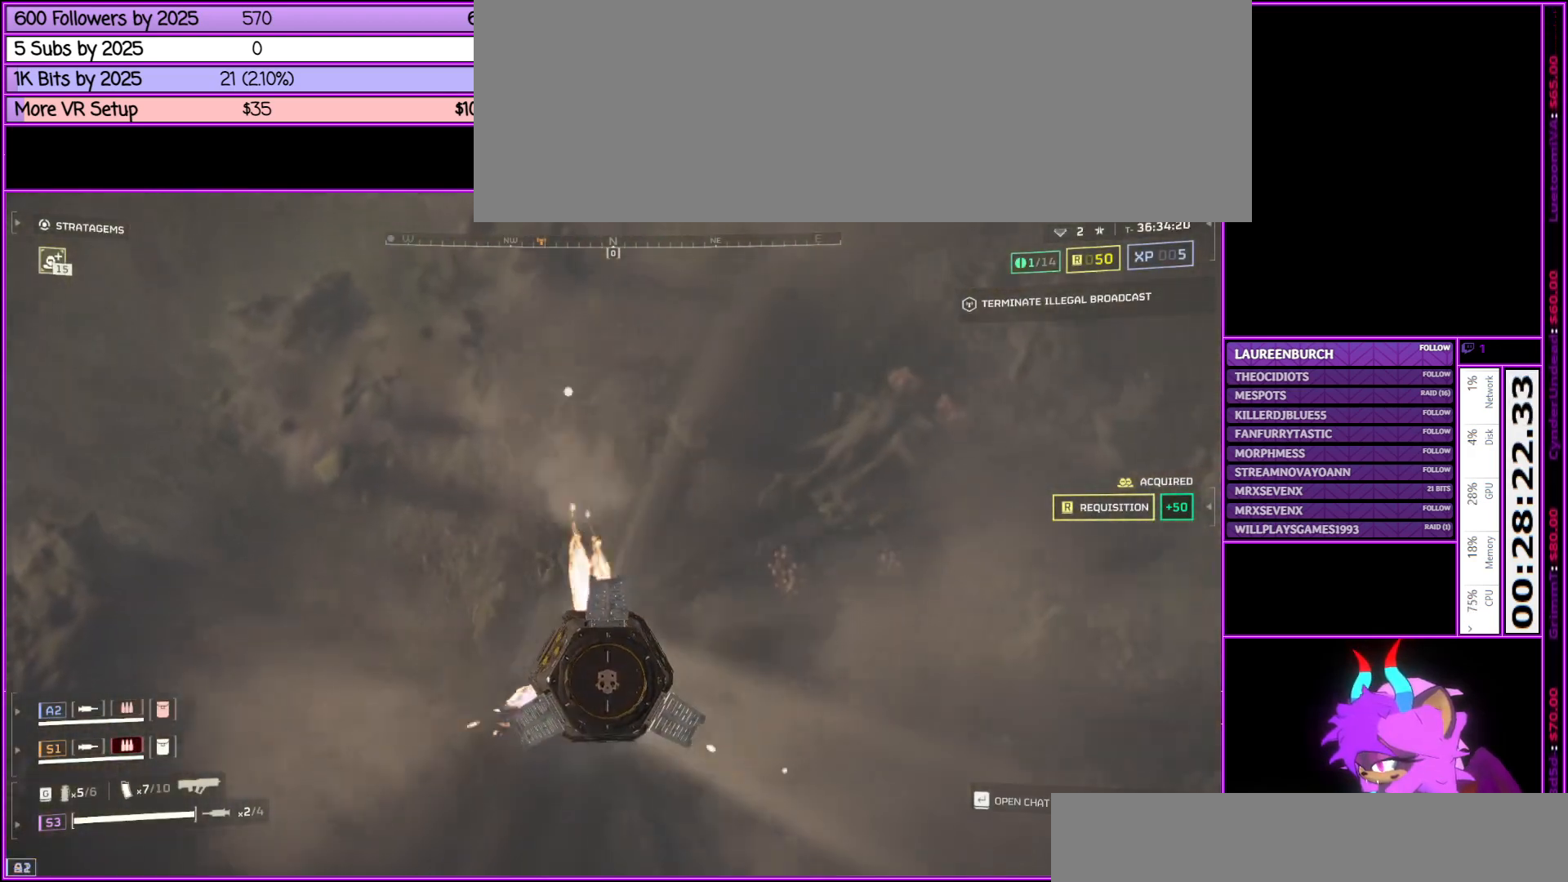
{"keys": [], "mouse": [], "events": [[267, "a", "down"], [367, "a", "up"]]}
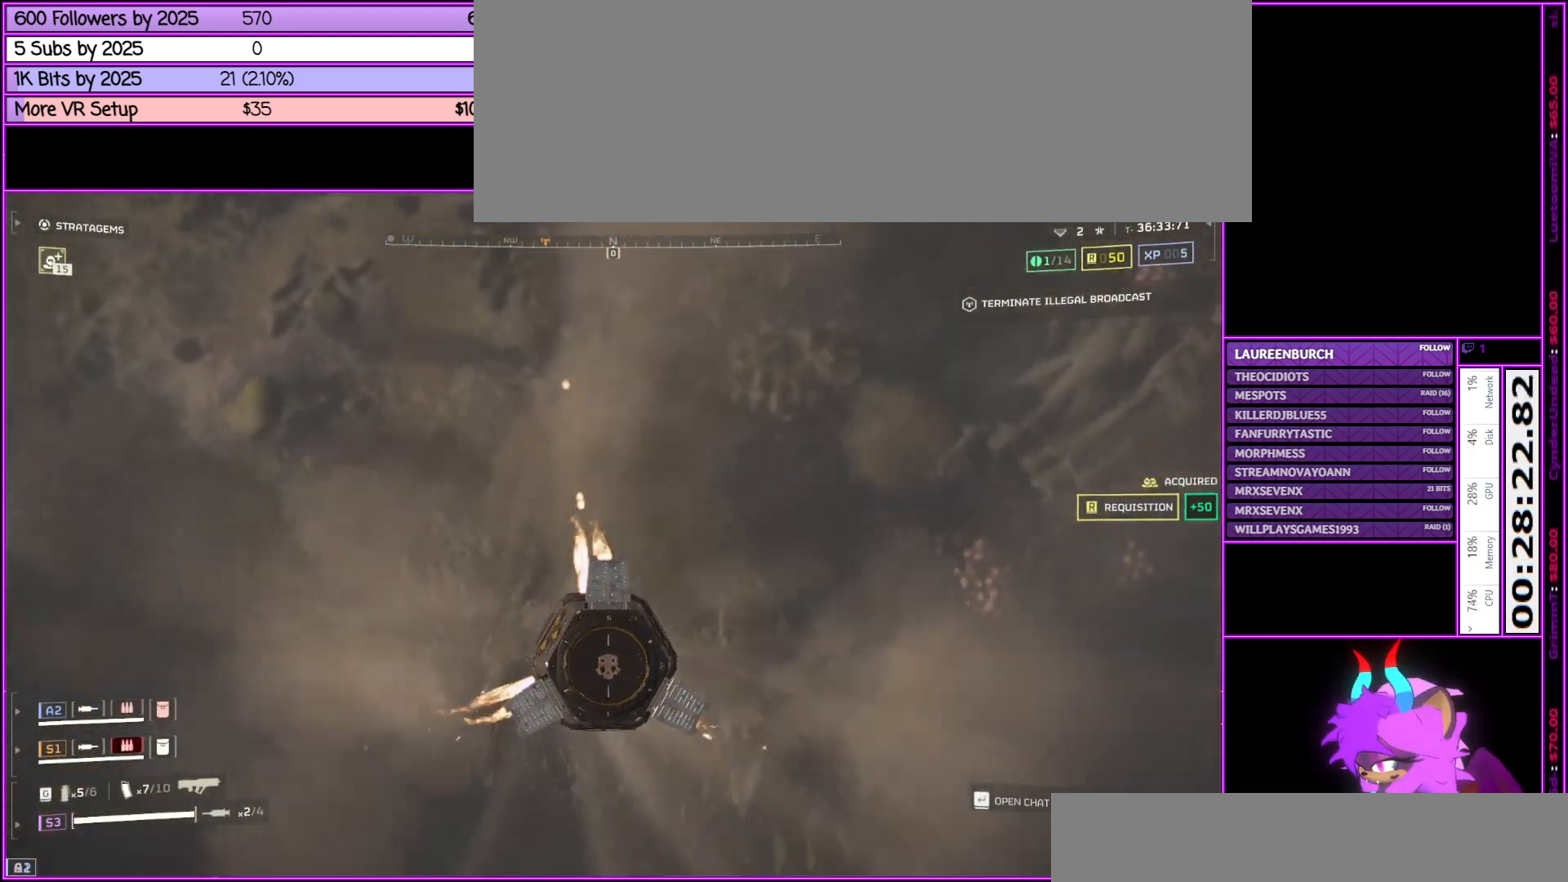
{"keys": [], "mouse": [], "events": [[83, "s", "down"], [183, "s", "up"]]}
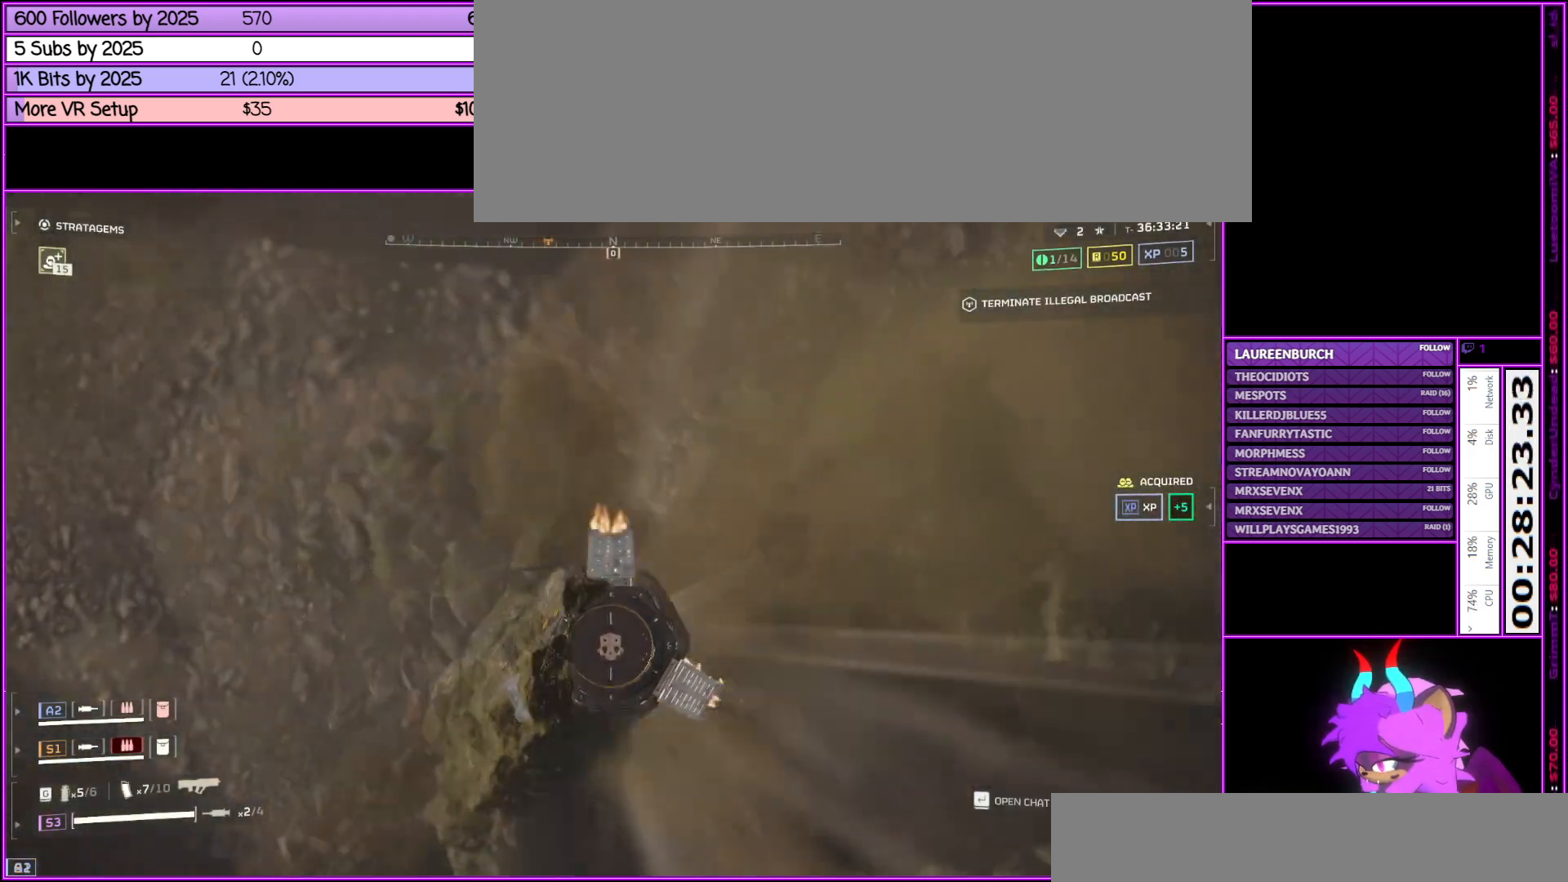
{"keys": [], "mouse": [], "events": []}
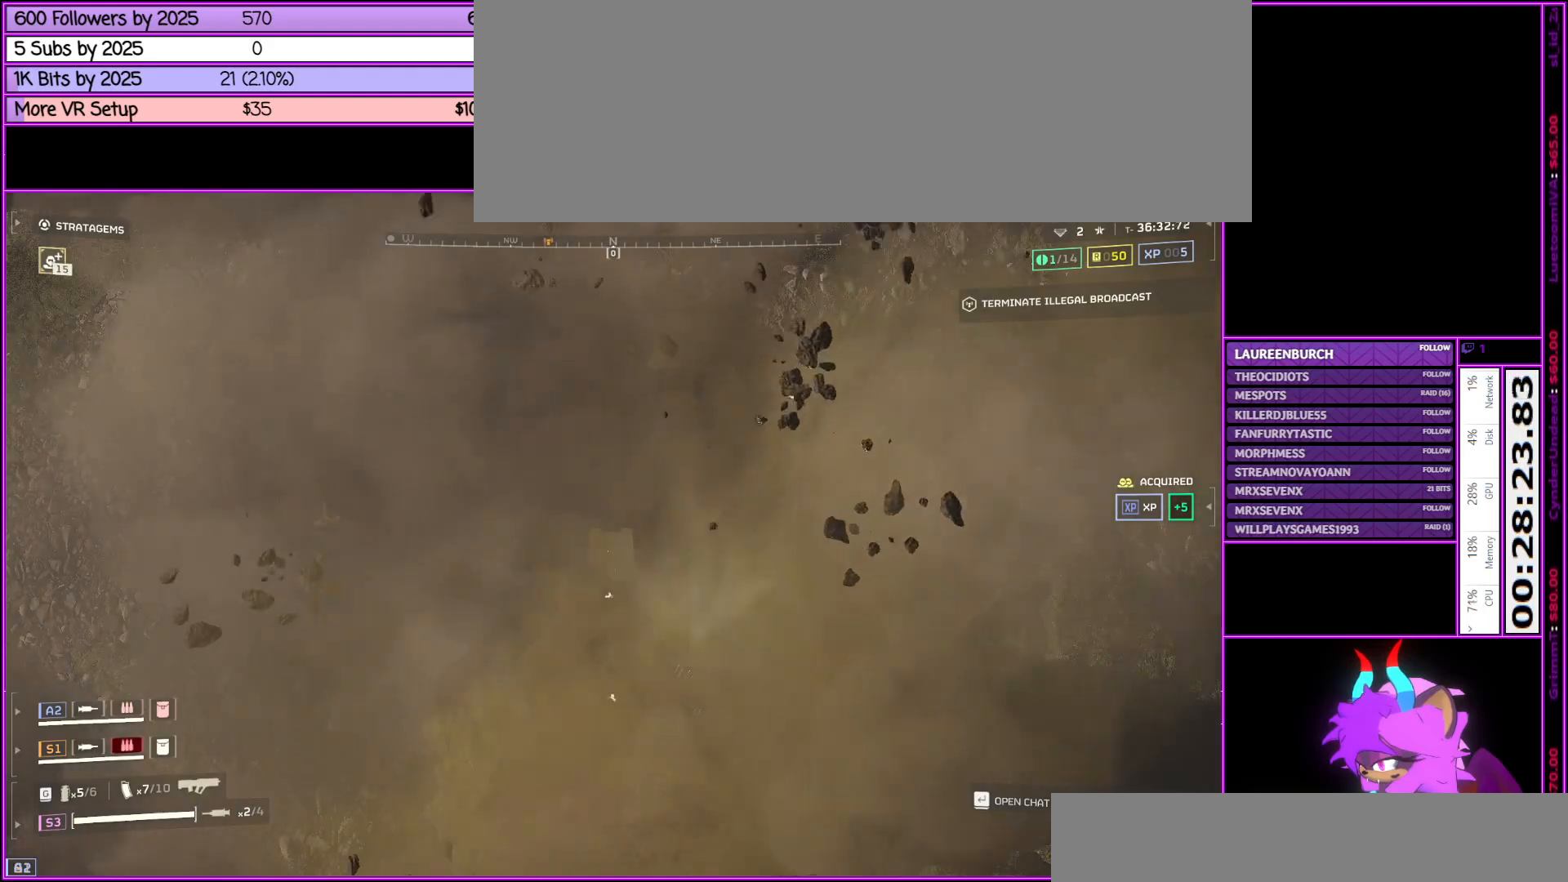
{"keys": [], "mouse": [], "events": []}
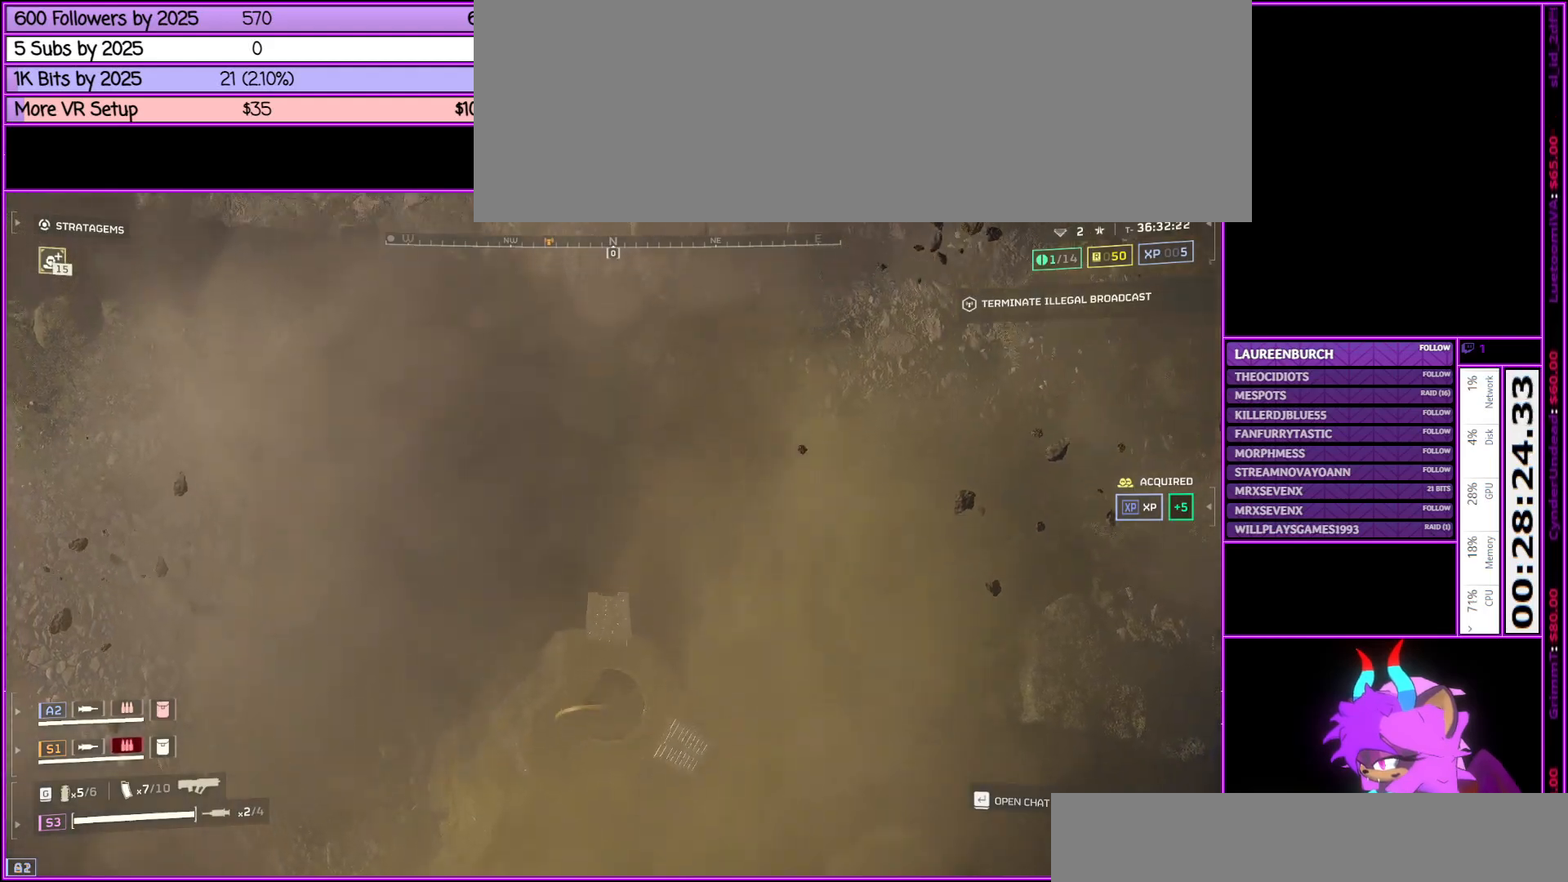
{"keys": [], "mouse": [], "events": []}
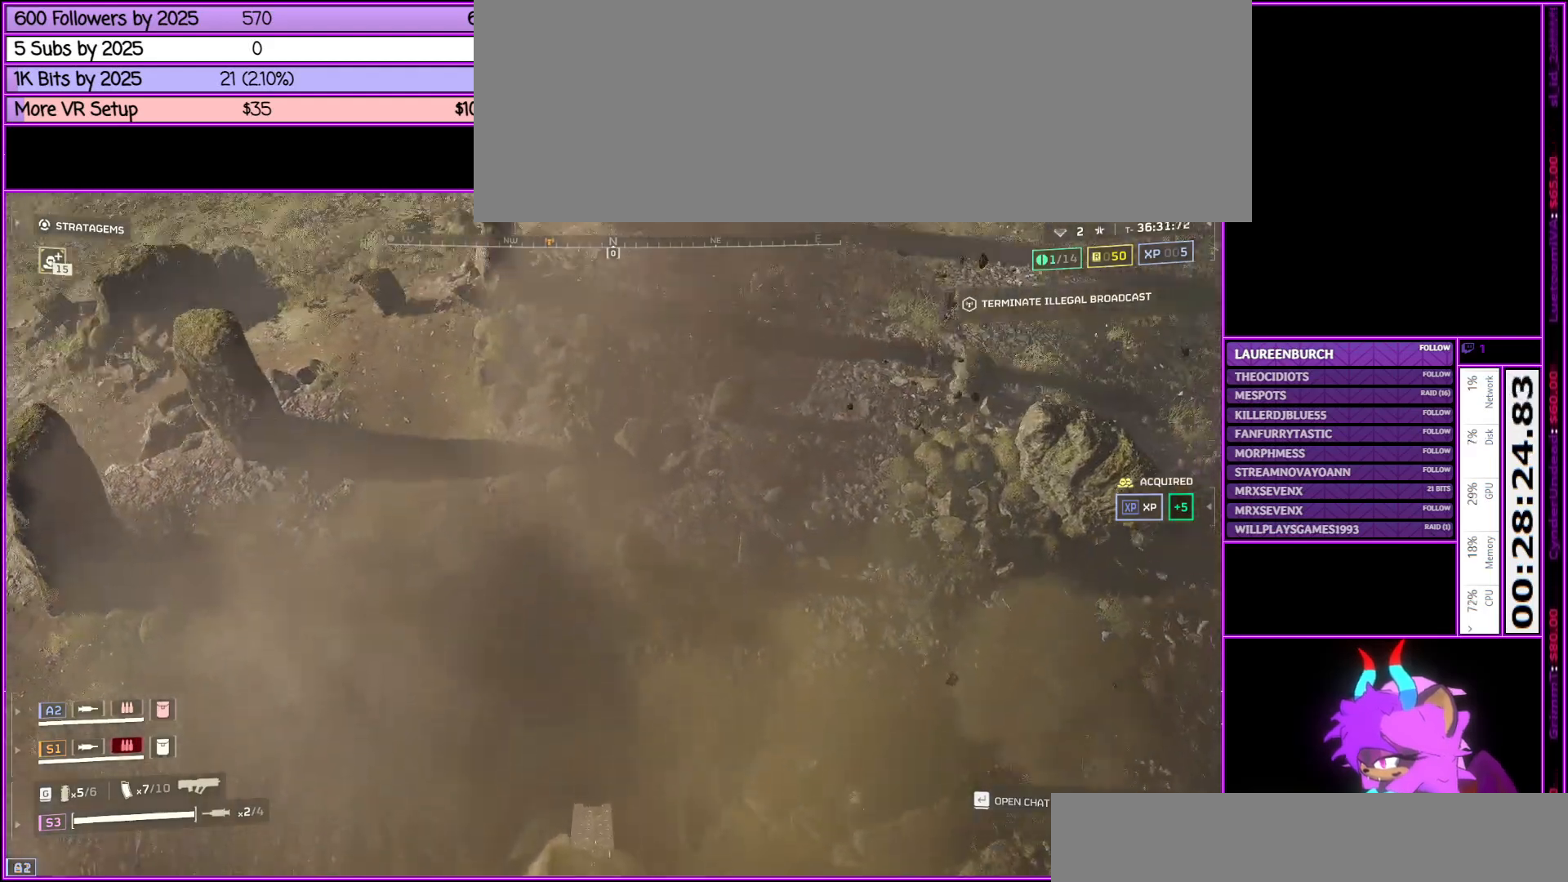
{"keys": [], "mouse": [], "events": []}
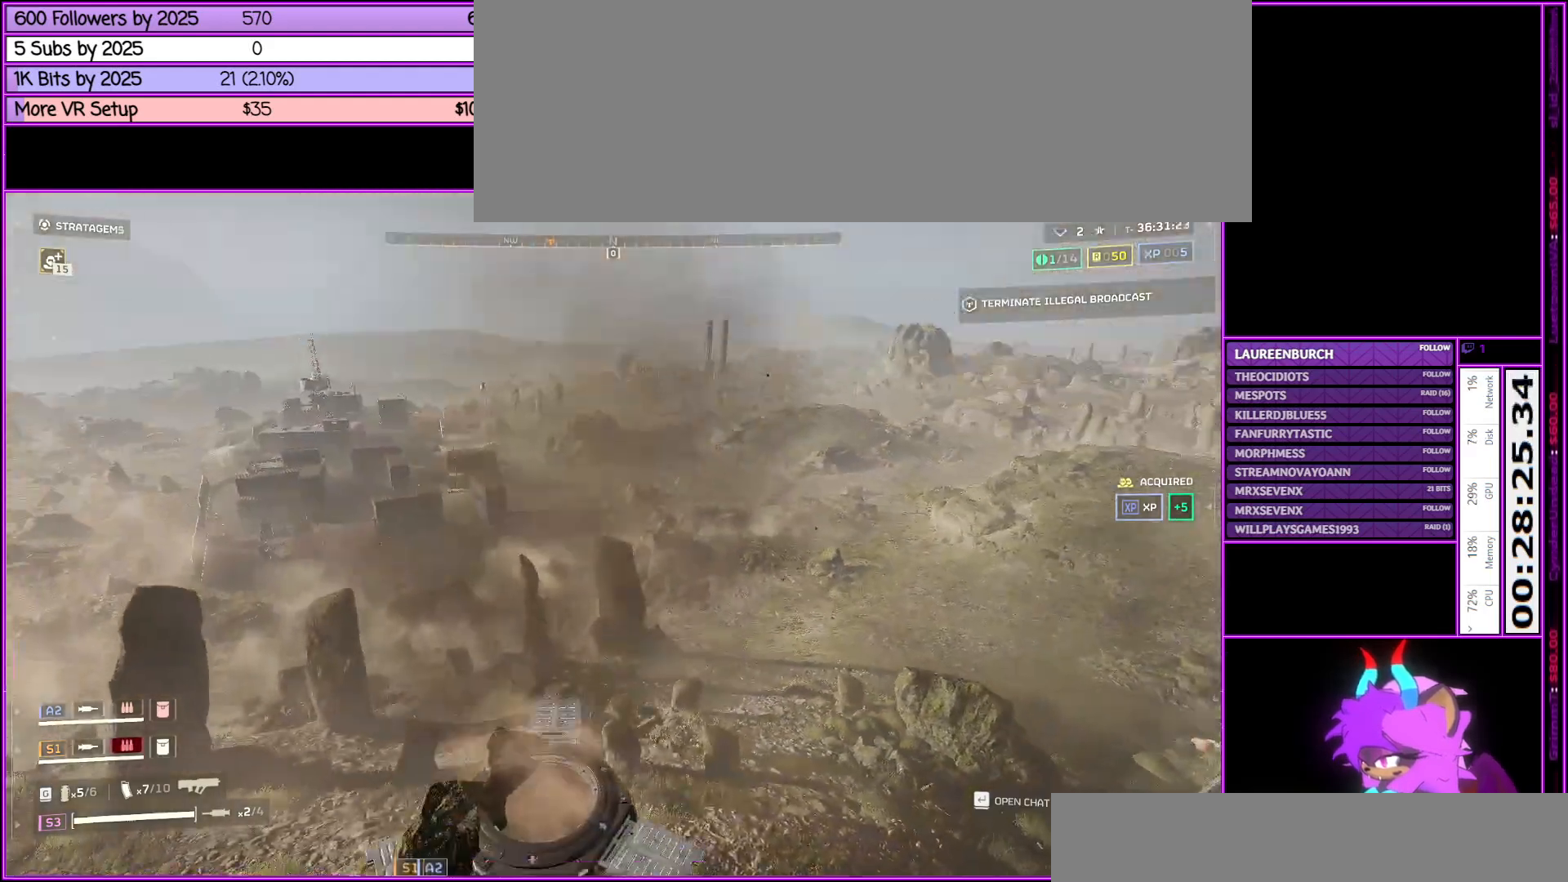
{"keys": [], "mouse": [], "events": []}
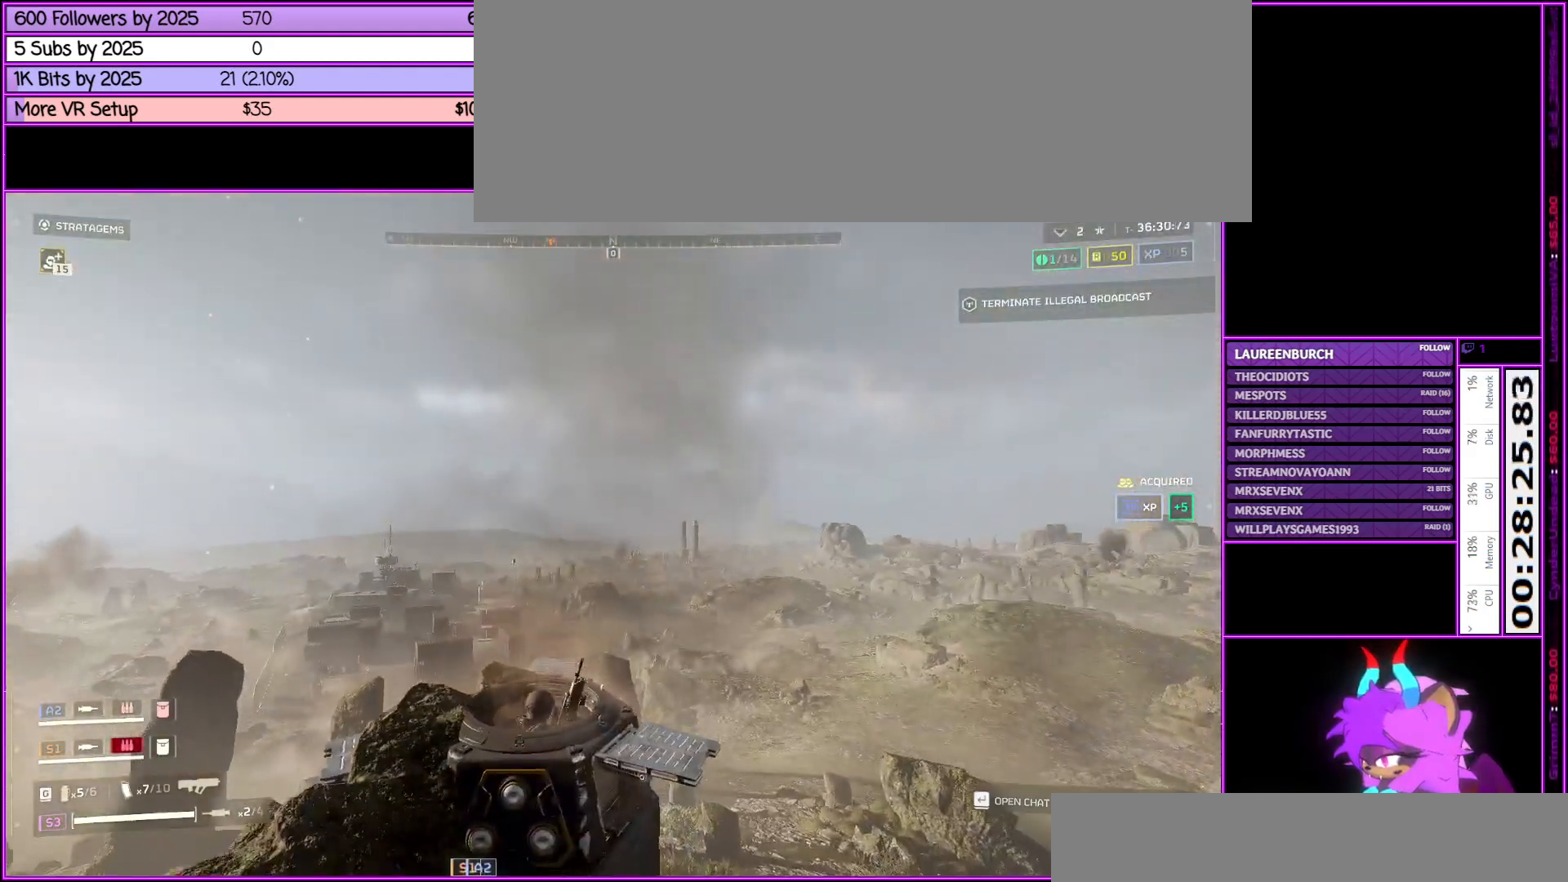
{"keys": [], "mouse": [], "events": []}
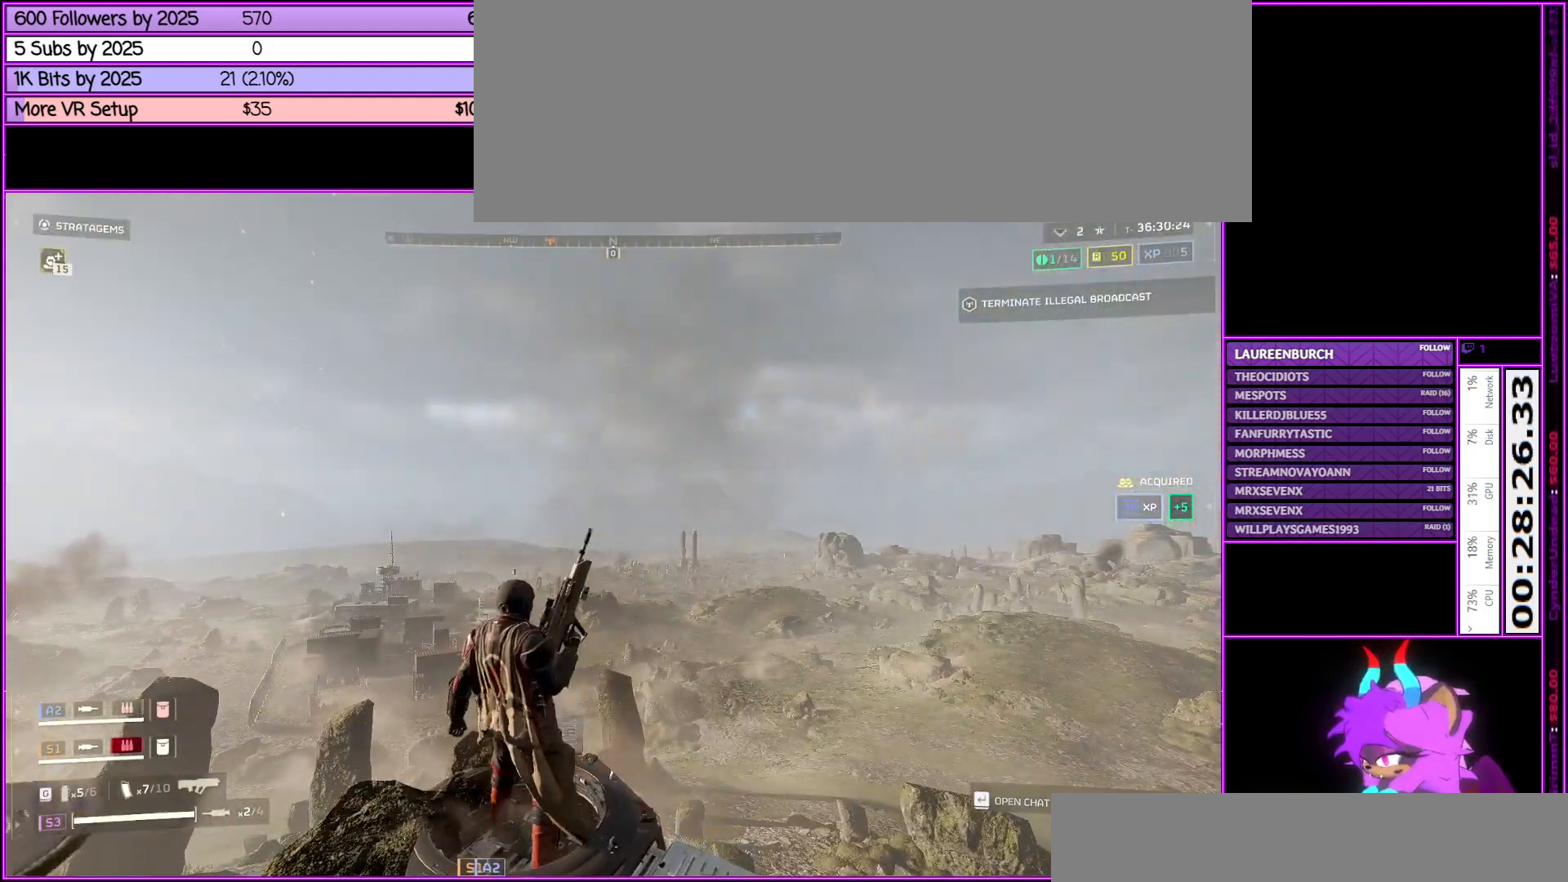
{"keys": [], "mouse": [], "events": [[17, "tab", "down"], [217, "tab", "up"]]}
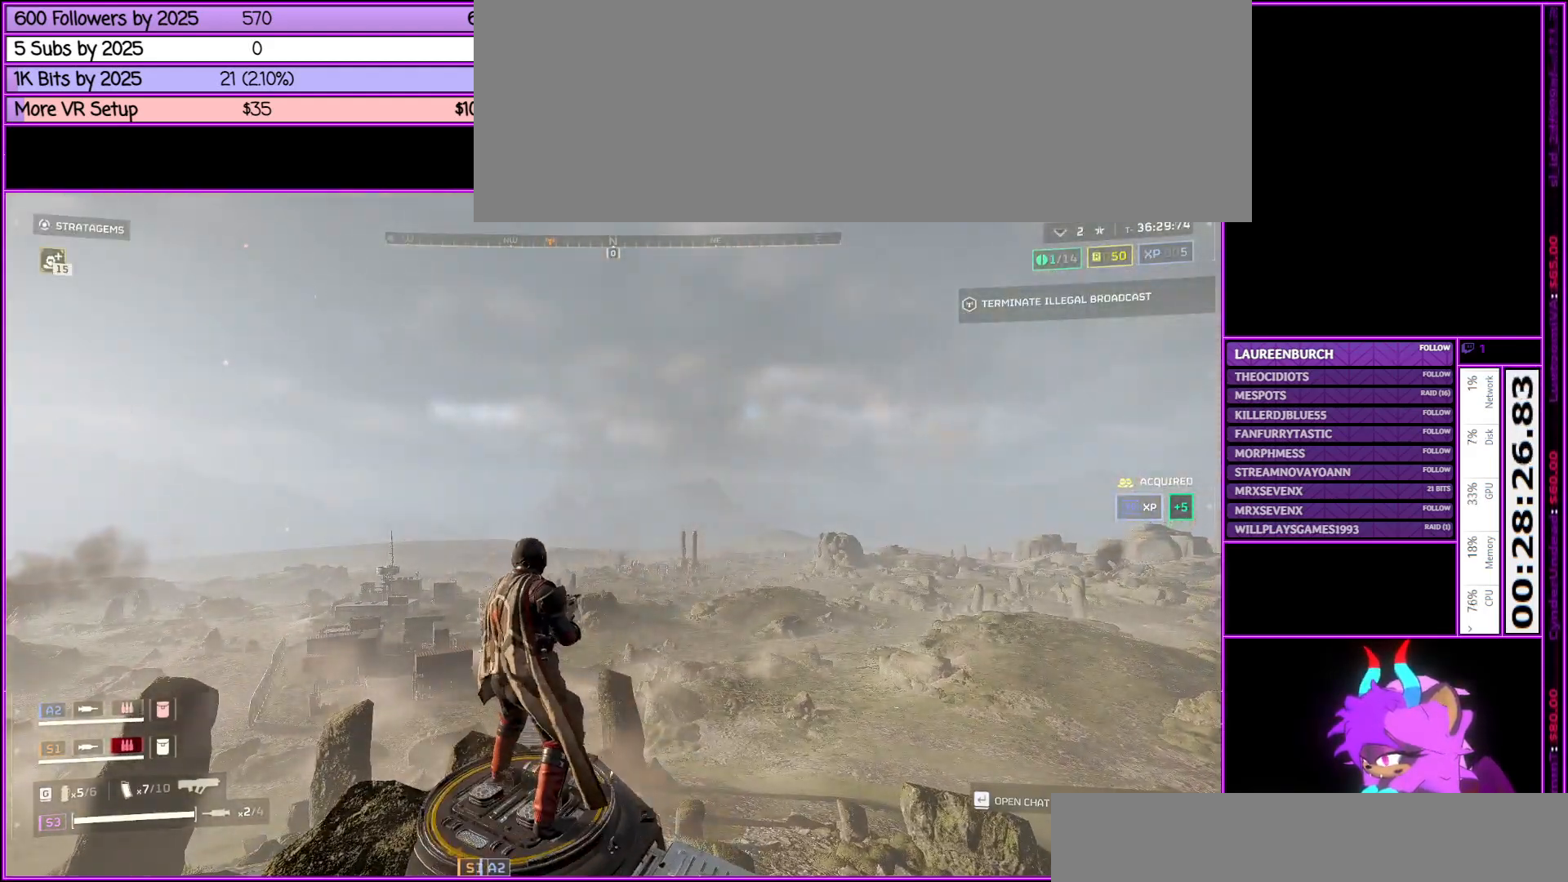
{"keys": [], "mouse": [], "events": [[367, "tab", "down"], [500, "tab", "up"]]}
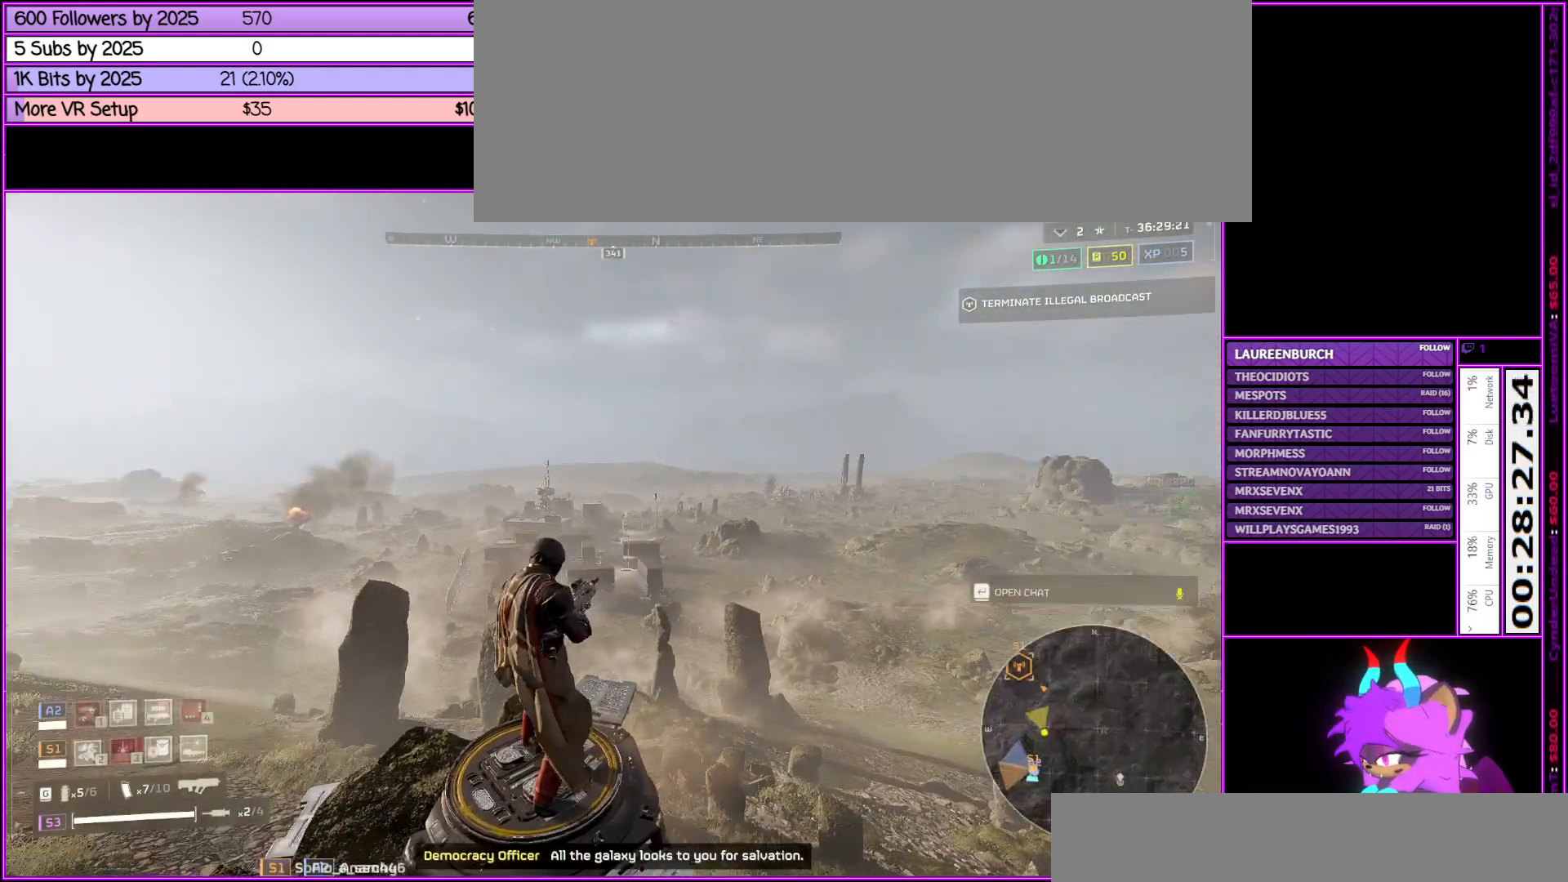
{"keys": [], "mouse": [], "events": []}
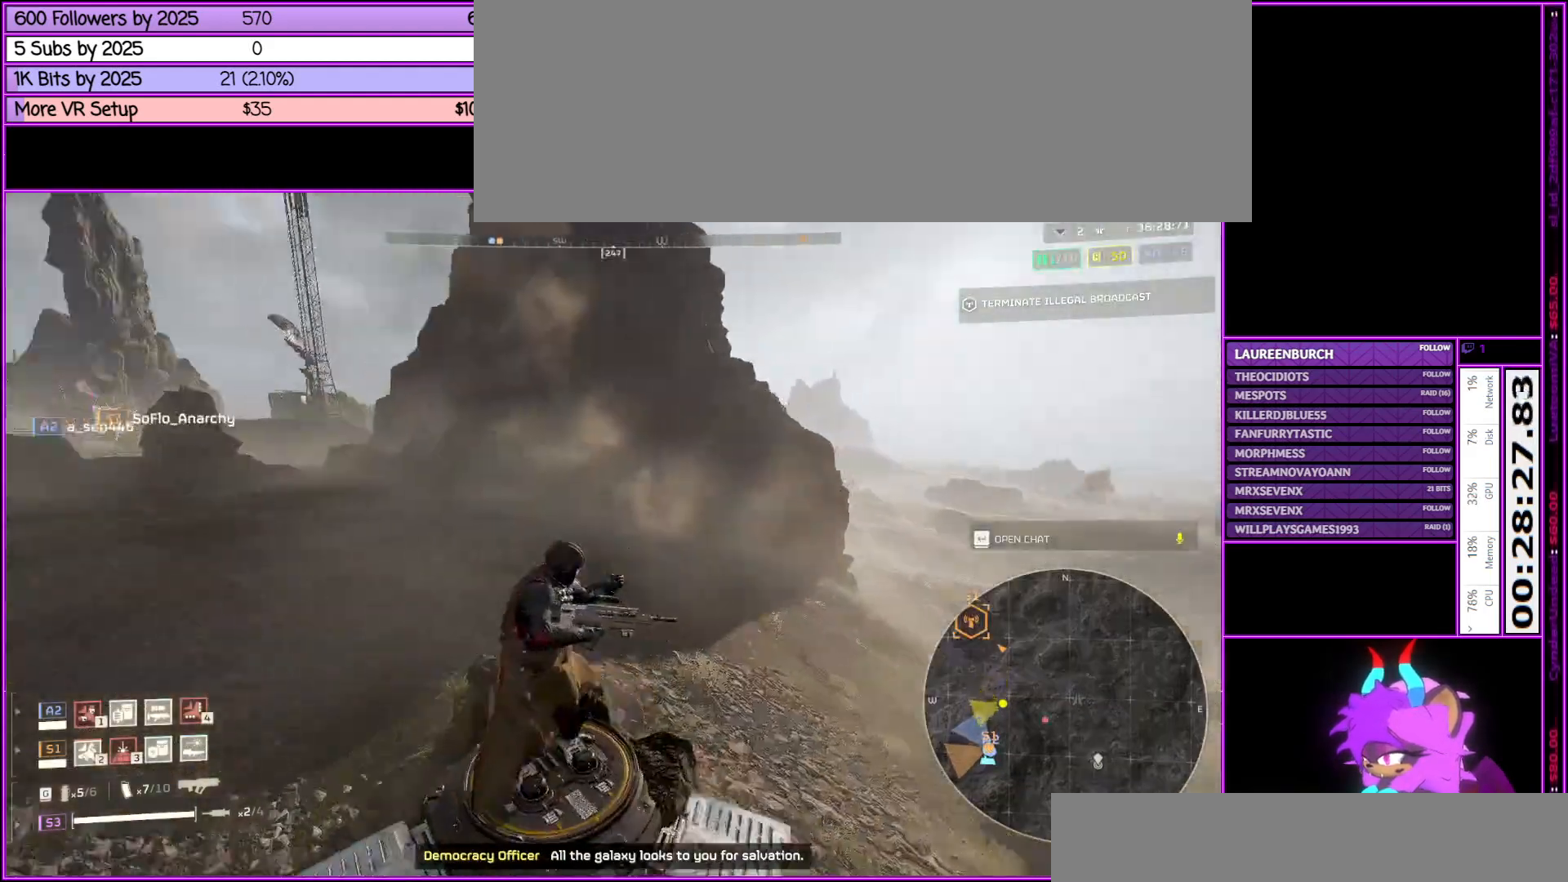
{"keys": [], "mouse": [], "events": [[200, "mouse_wheel_down", "down"], [250, "mouse_wheel_down", "up"]]}
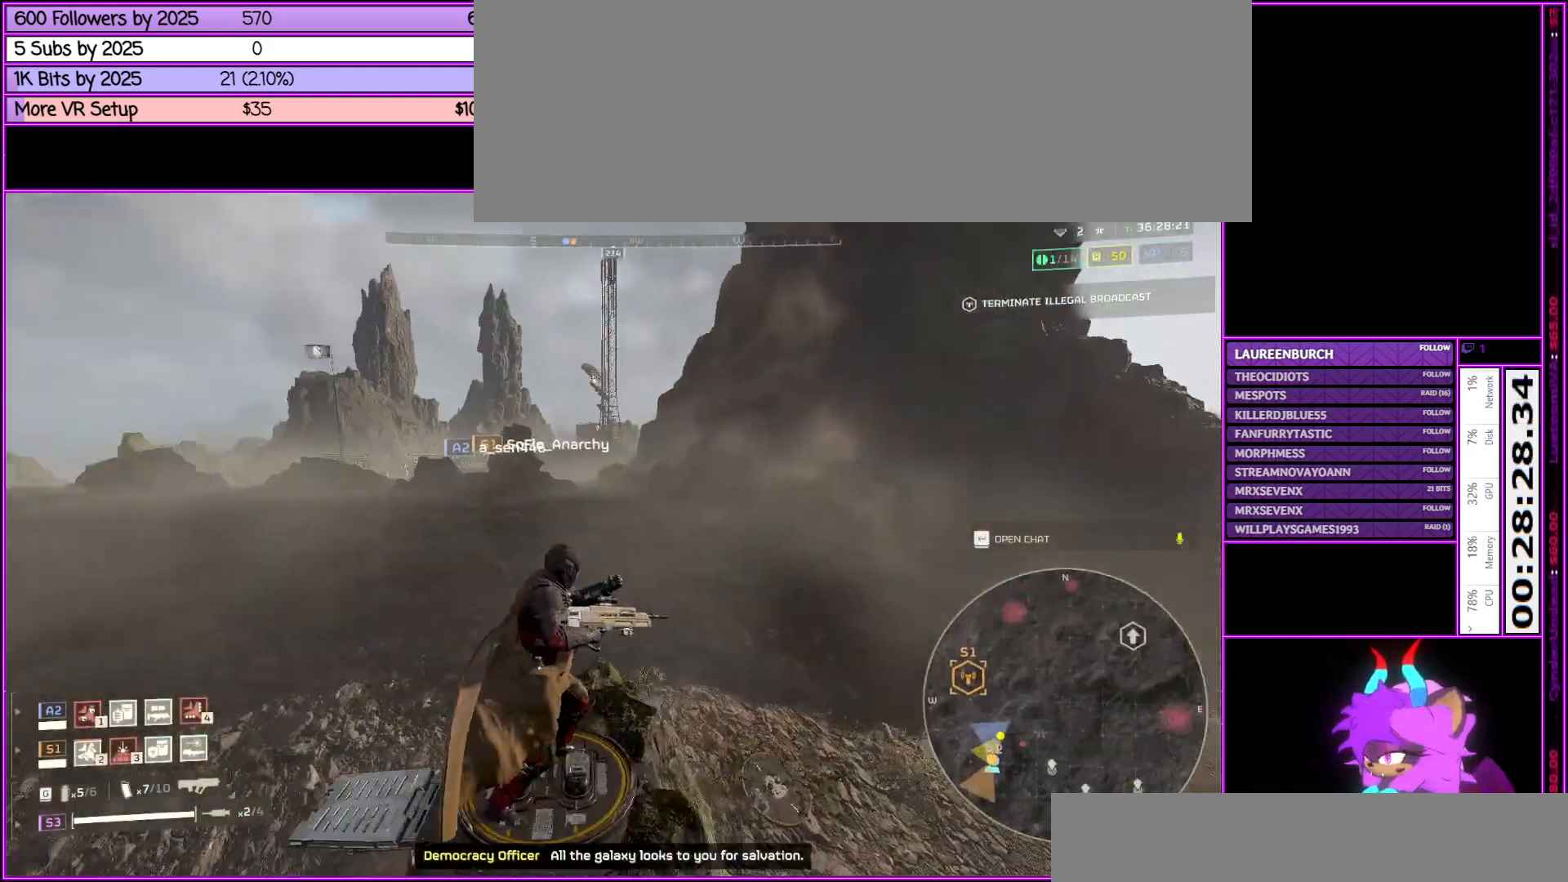
{"keys": [], "mouse": [], "events": [[233, "mouse_wheel_down", "down"], [267, "mouse_wheel_down", "up"]]}
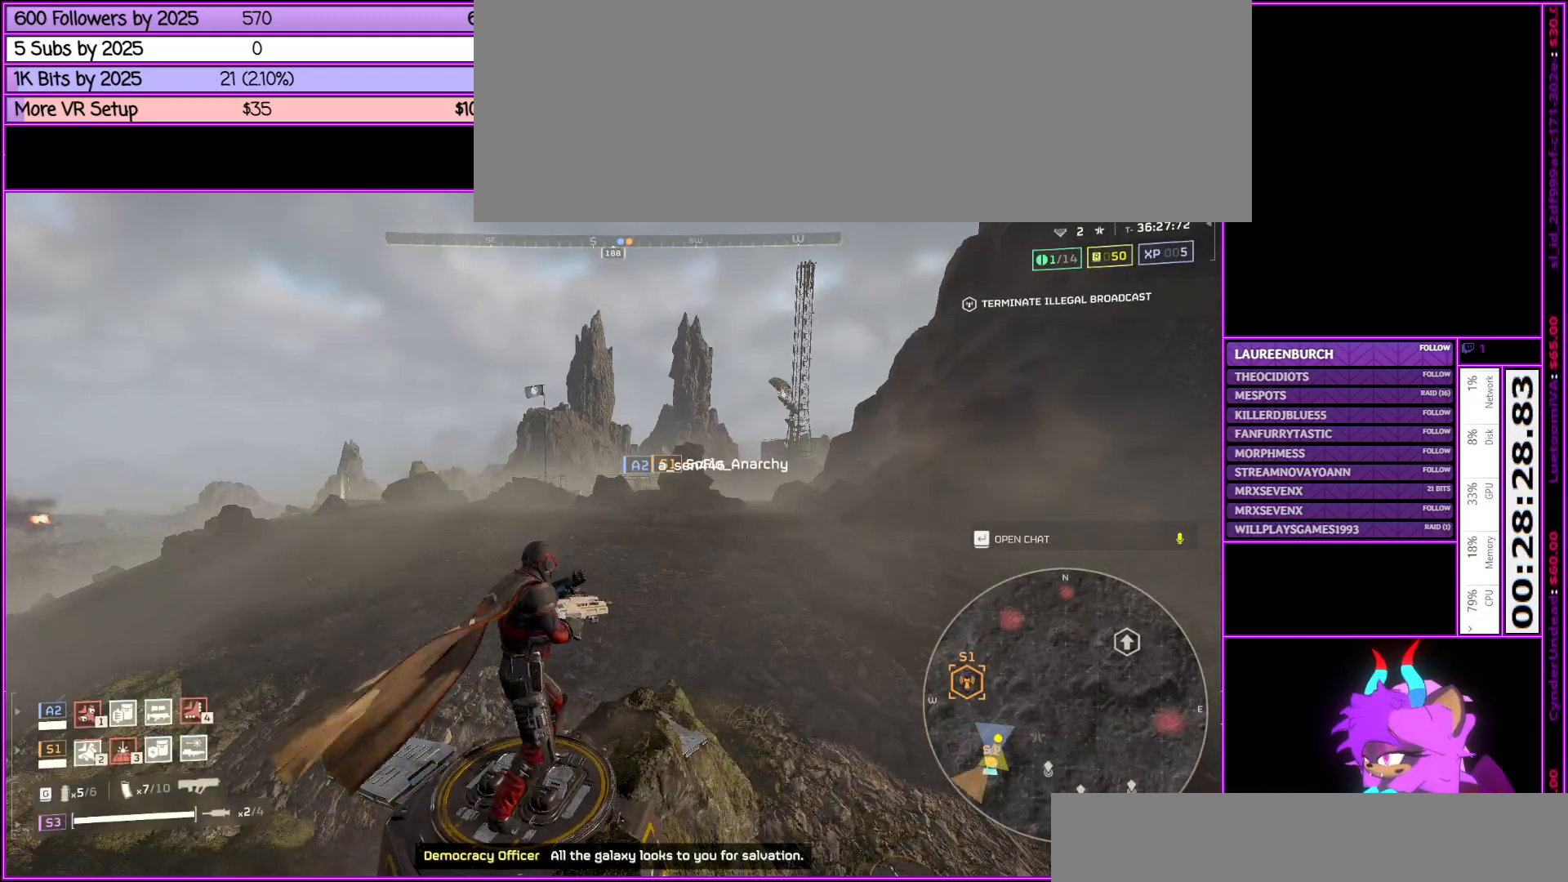
{"keys": [], "mouse": [], "events": []}
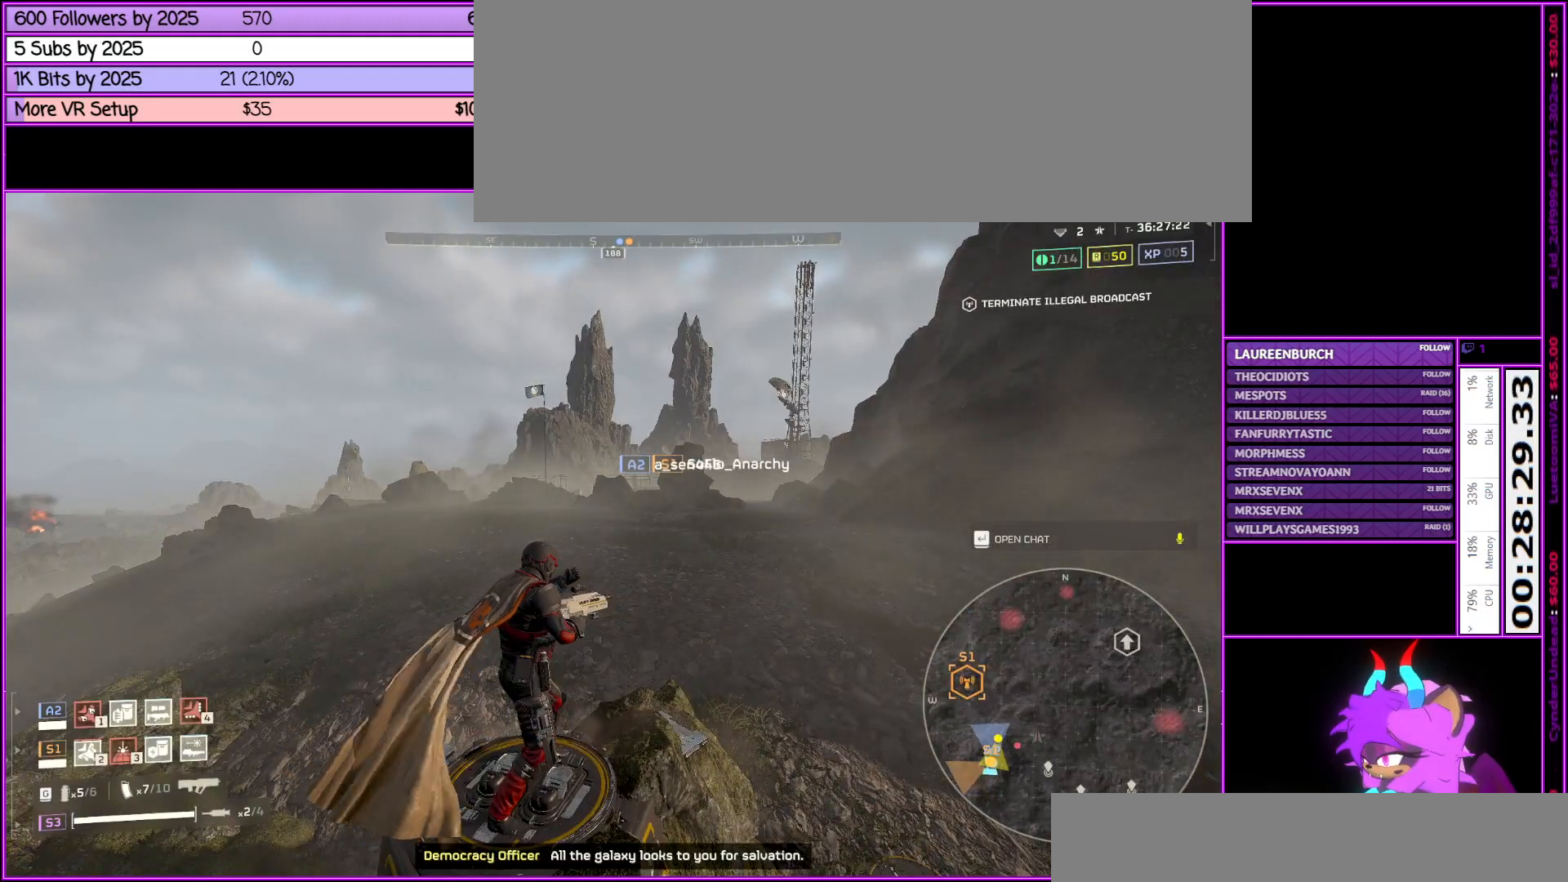
{"keys": [], "mouse": [], "events": [[17, "ctrl_l", "down"], [350, "ctrl_l", "up"]]}
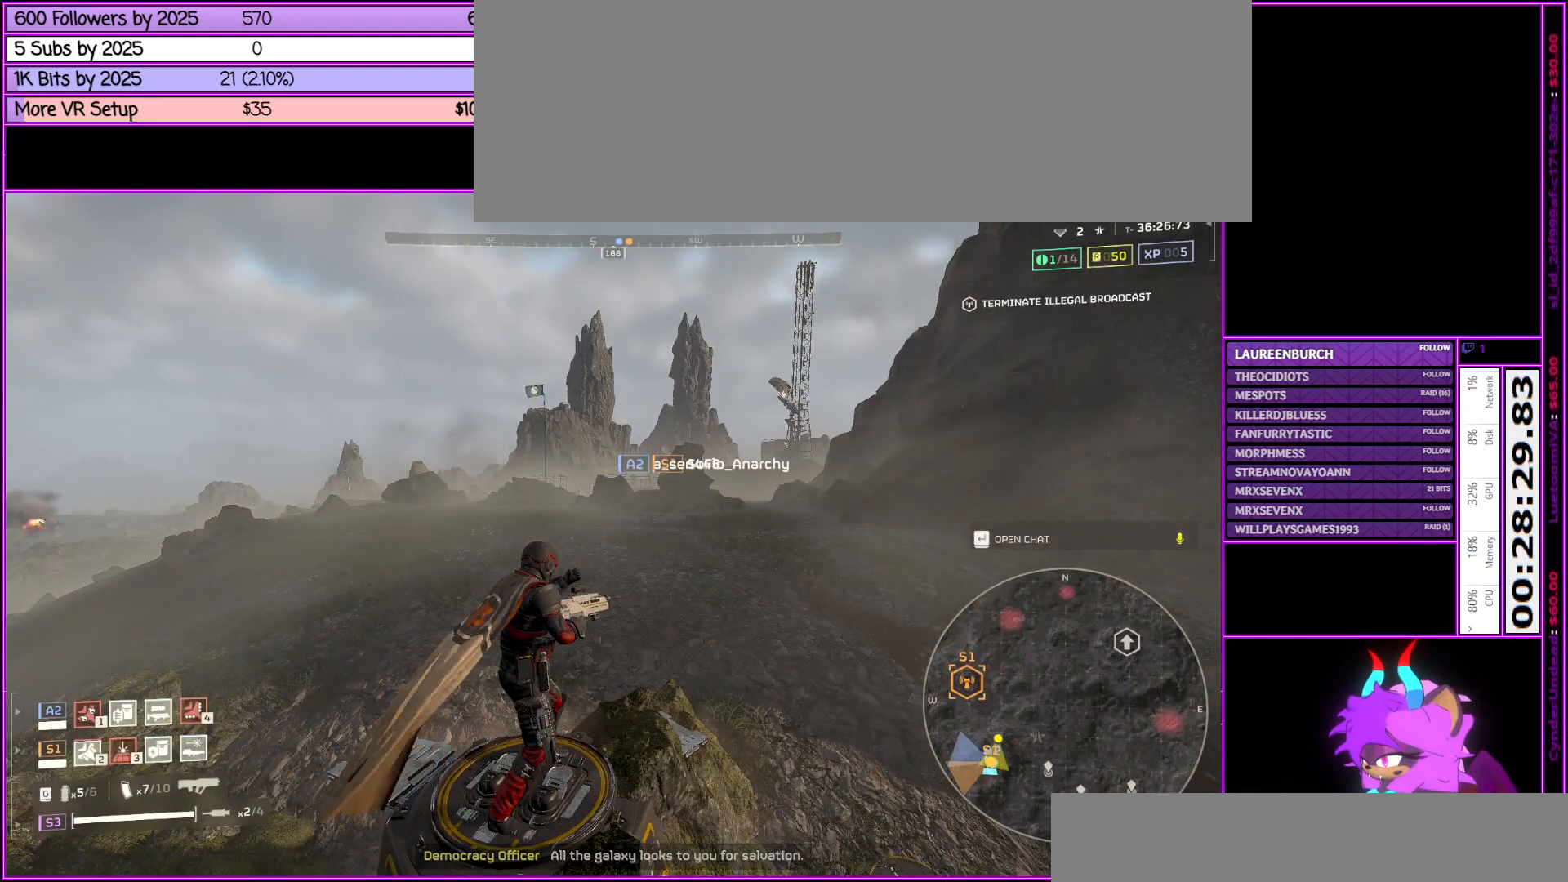
{"keys": ["ctrl_l"], "mouse": [], "events": [[83, "tab", "down"], [217, "tab", "up"], [450, "ctrl_l", "down"]]}
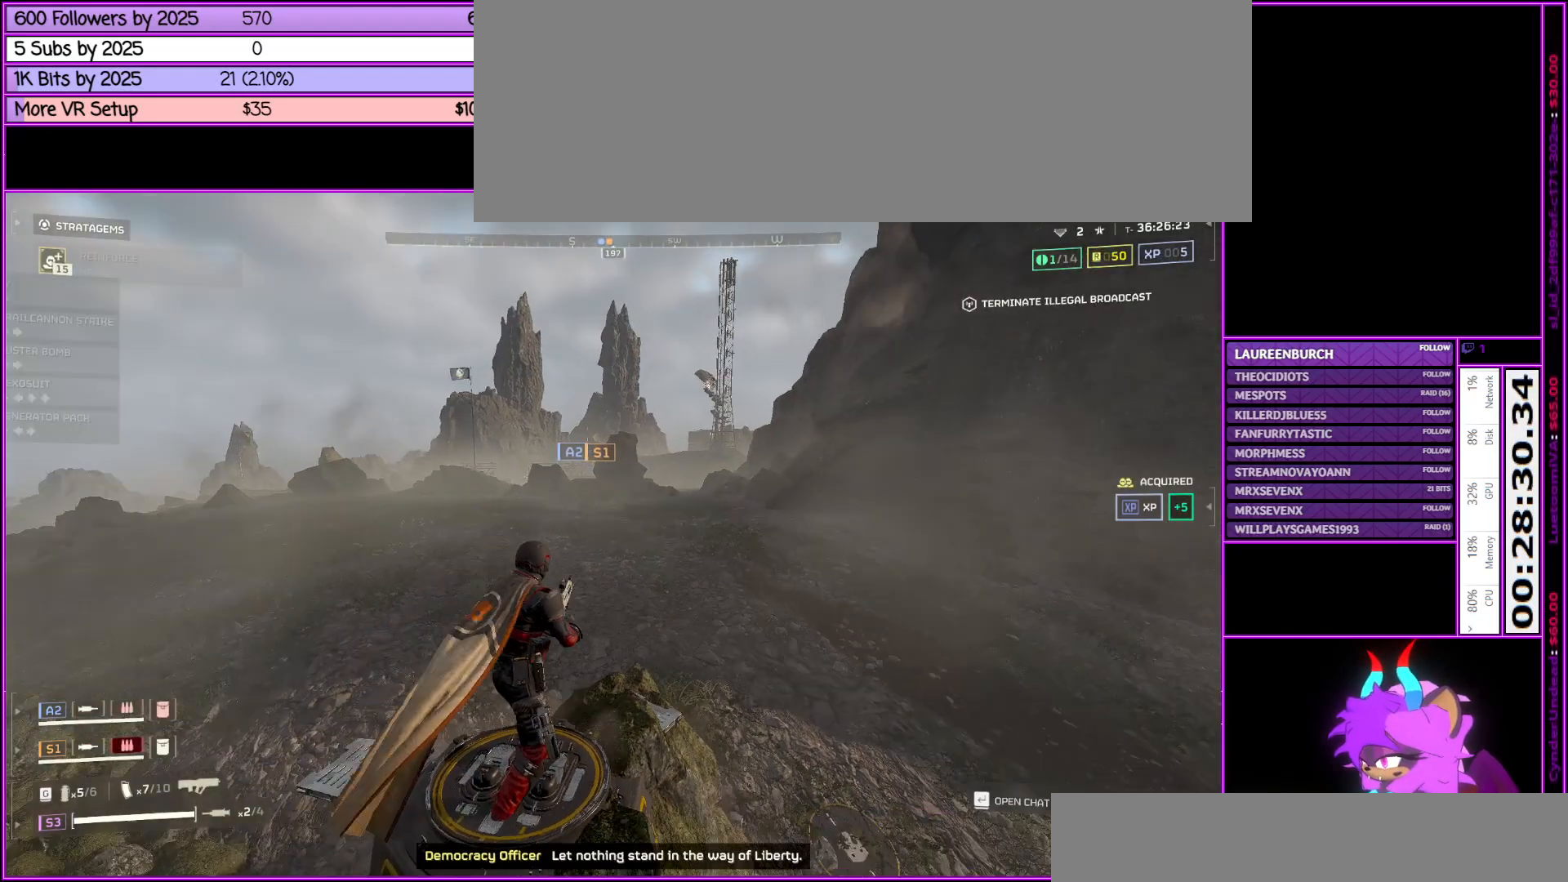
{"keys": ["ctrl_l", "s"], "mouse": [], "events": [[383, "s", "down"]]}
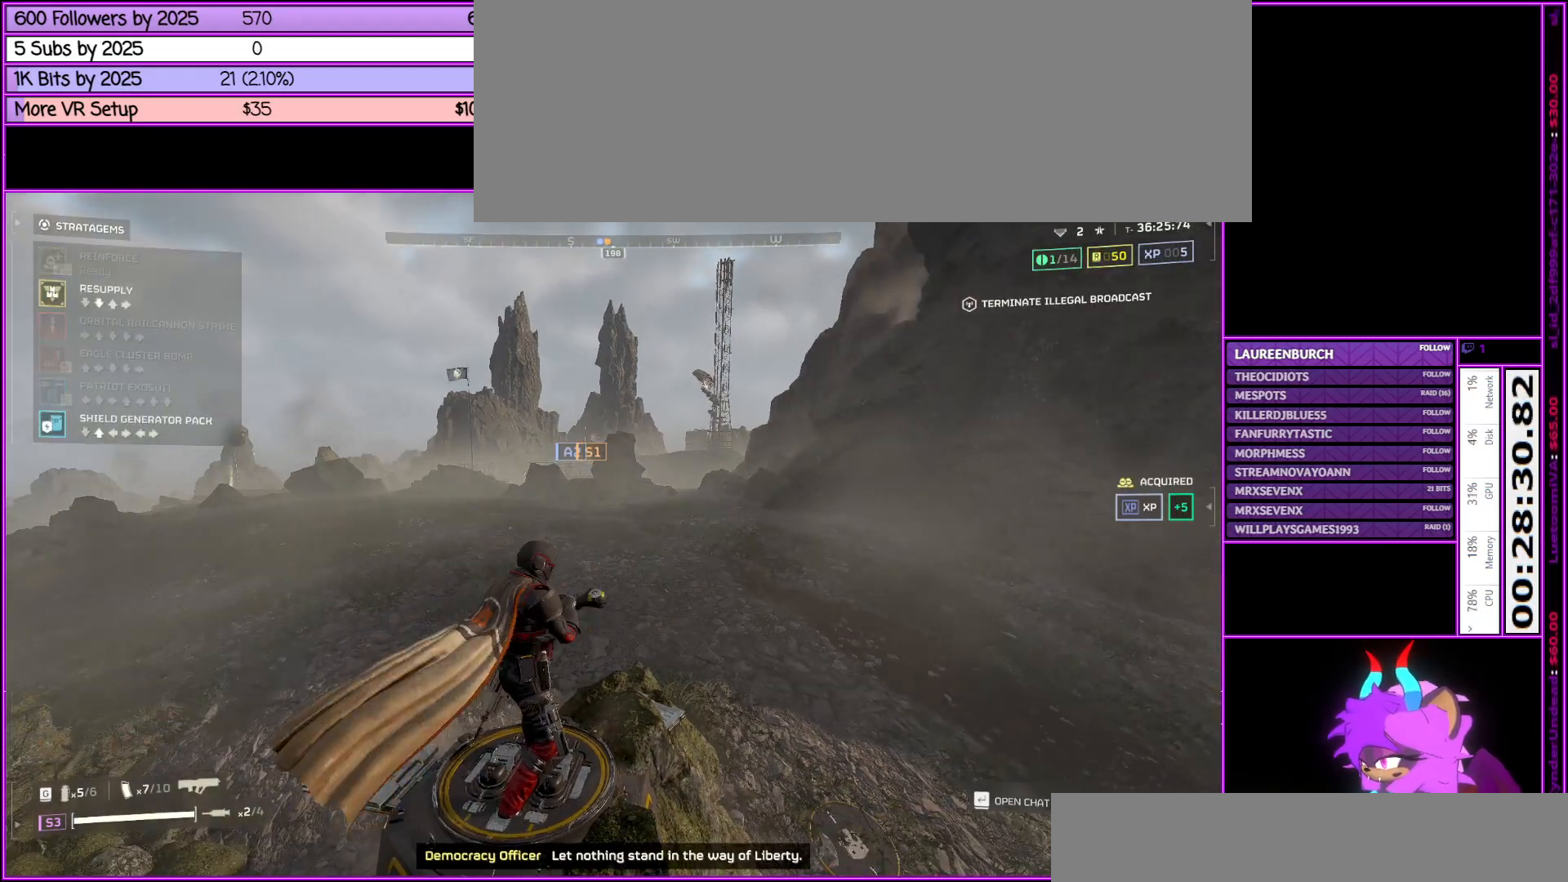
{"keys": ["ctrl_l", "d"], "mouse": [], "events": [[17, "s", "up"], [150, "w", "down"], [250, "w", "up"], [400, "a", "down"], [433, "d", "down"], [483, "a", "up"]]}
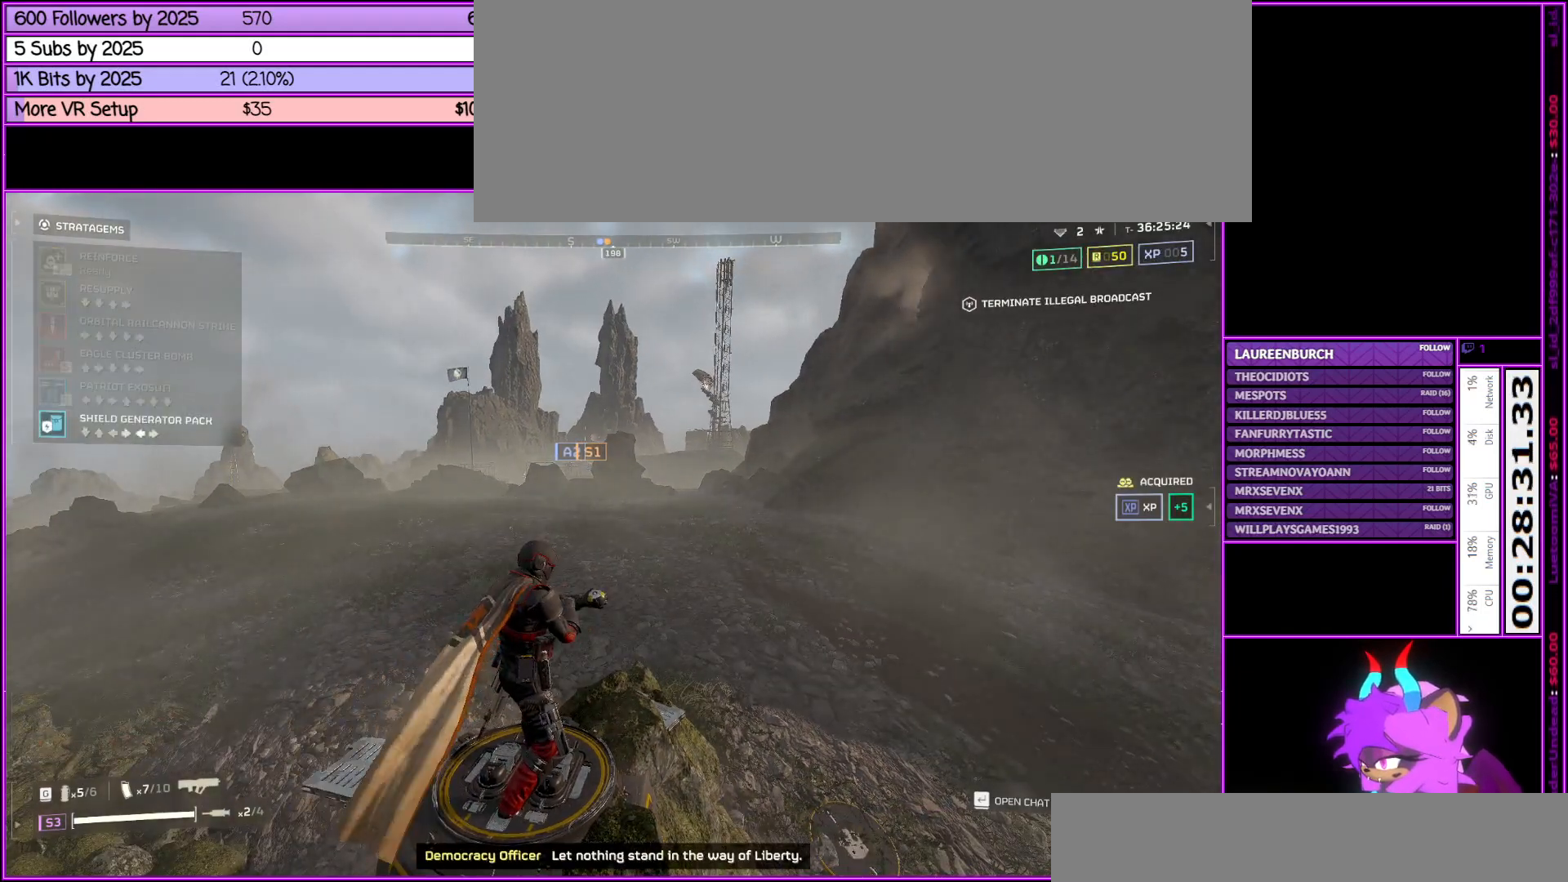
{"keys": [], "mouse": ["left", "right"], "events": [[83, "a", "down"], [83, "d", "up"], [183, "d", "down"], [233, "a", "up"], [283, "d", "up"], [417, "ctrl_l", "up"], [417, "mouse_right", "down"], [467, "mouse_left", "down"]]}
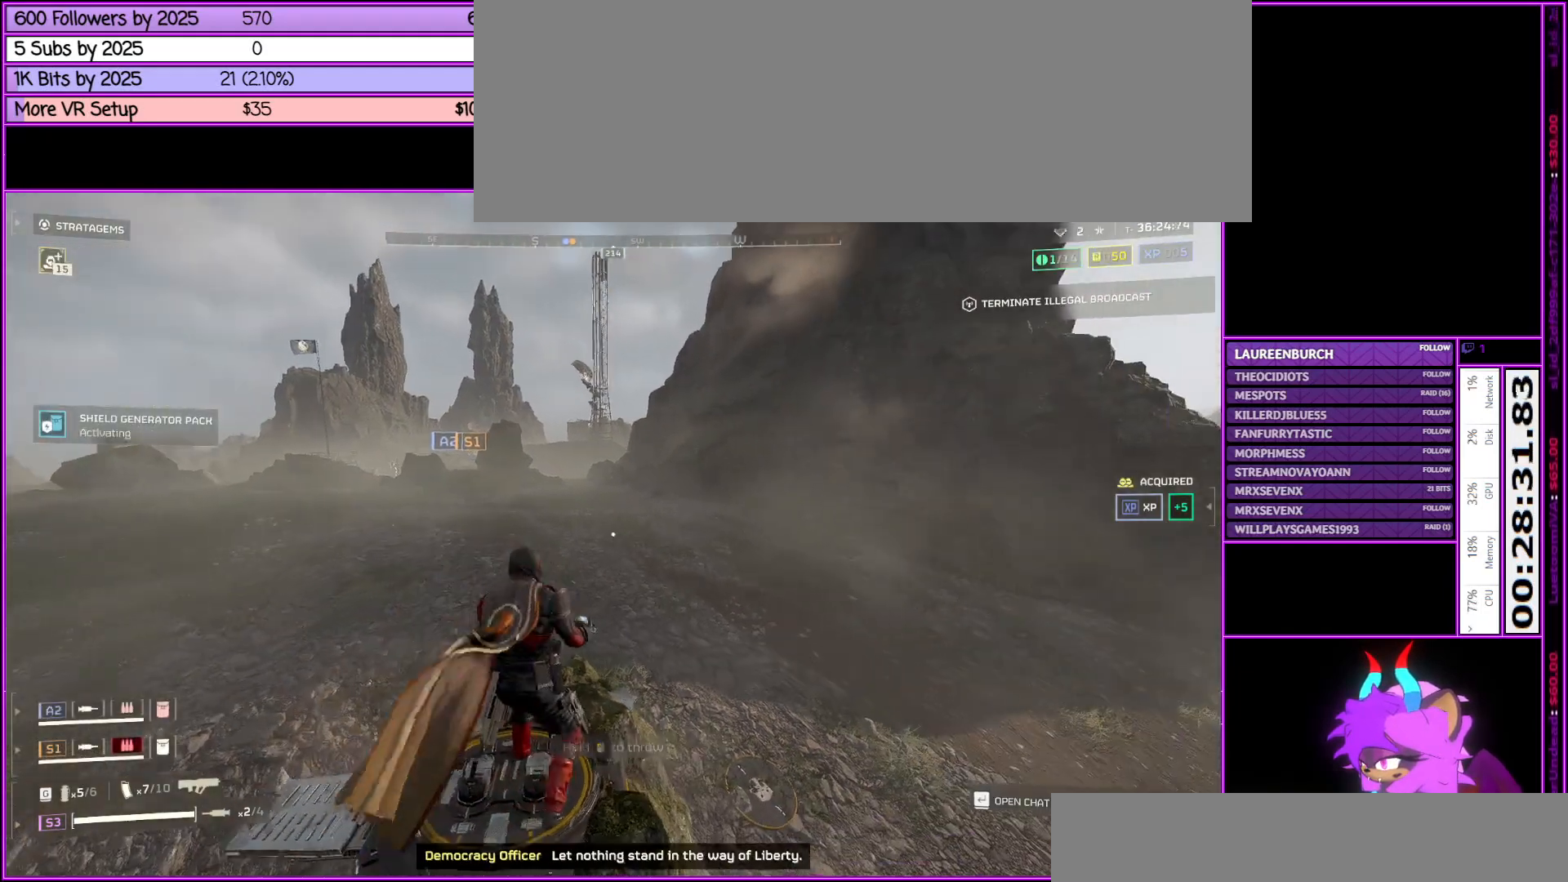
{"keys": ["ctrl_l"], "mouse": [], "events": [[83, "mouse_left", "up"], [283, "ctrl_l", "down"], [283, "mouse_right", "up"]]}
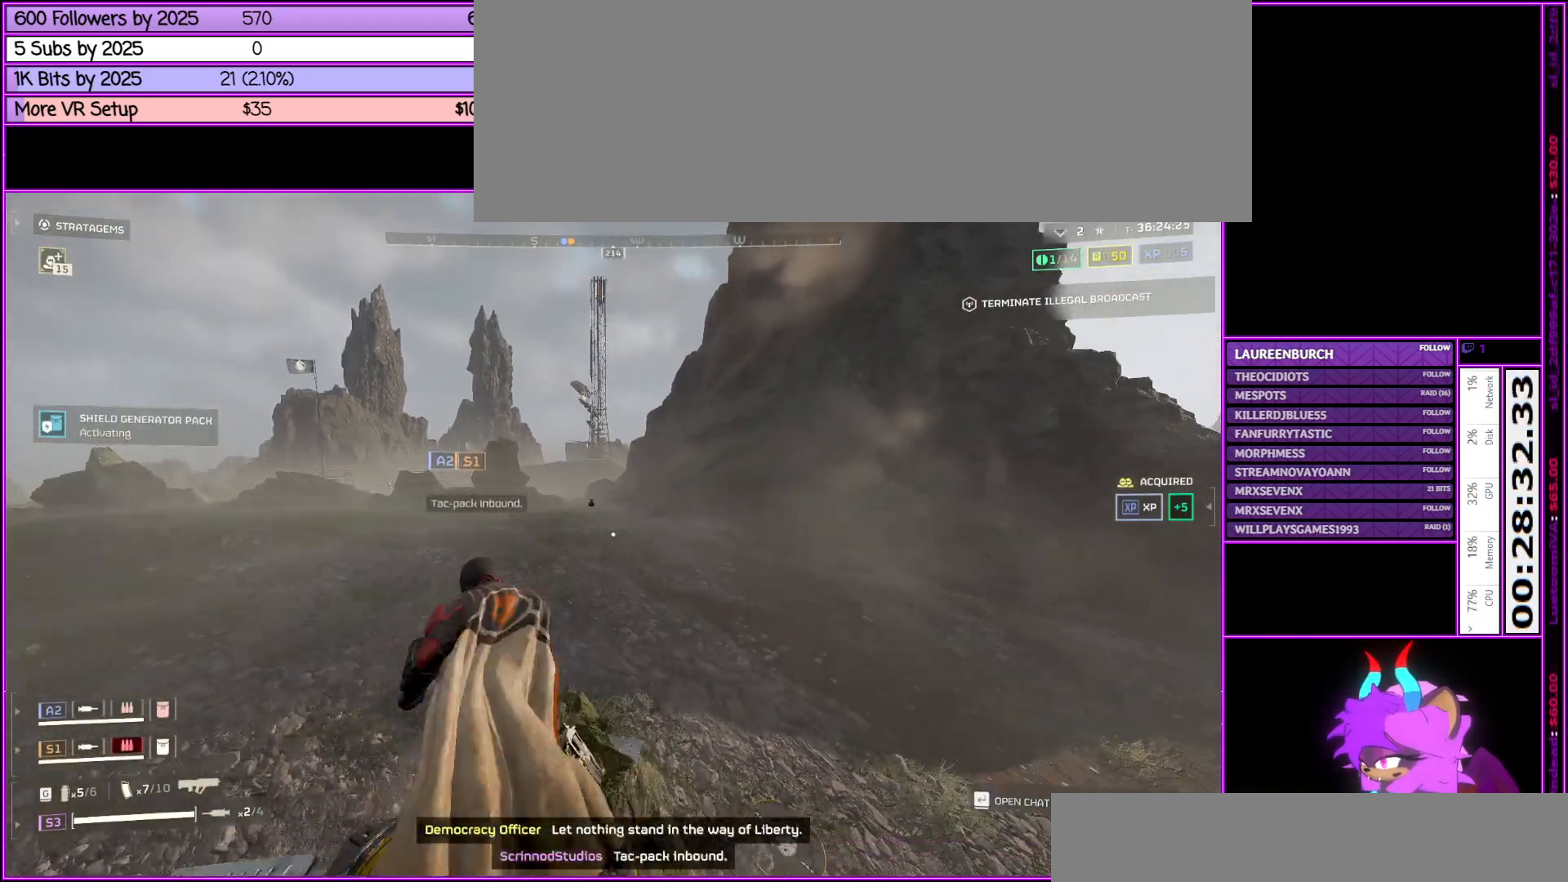
{"keys": ["ctrl_l"], "mouse": [], "events": []}
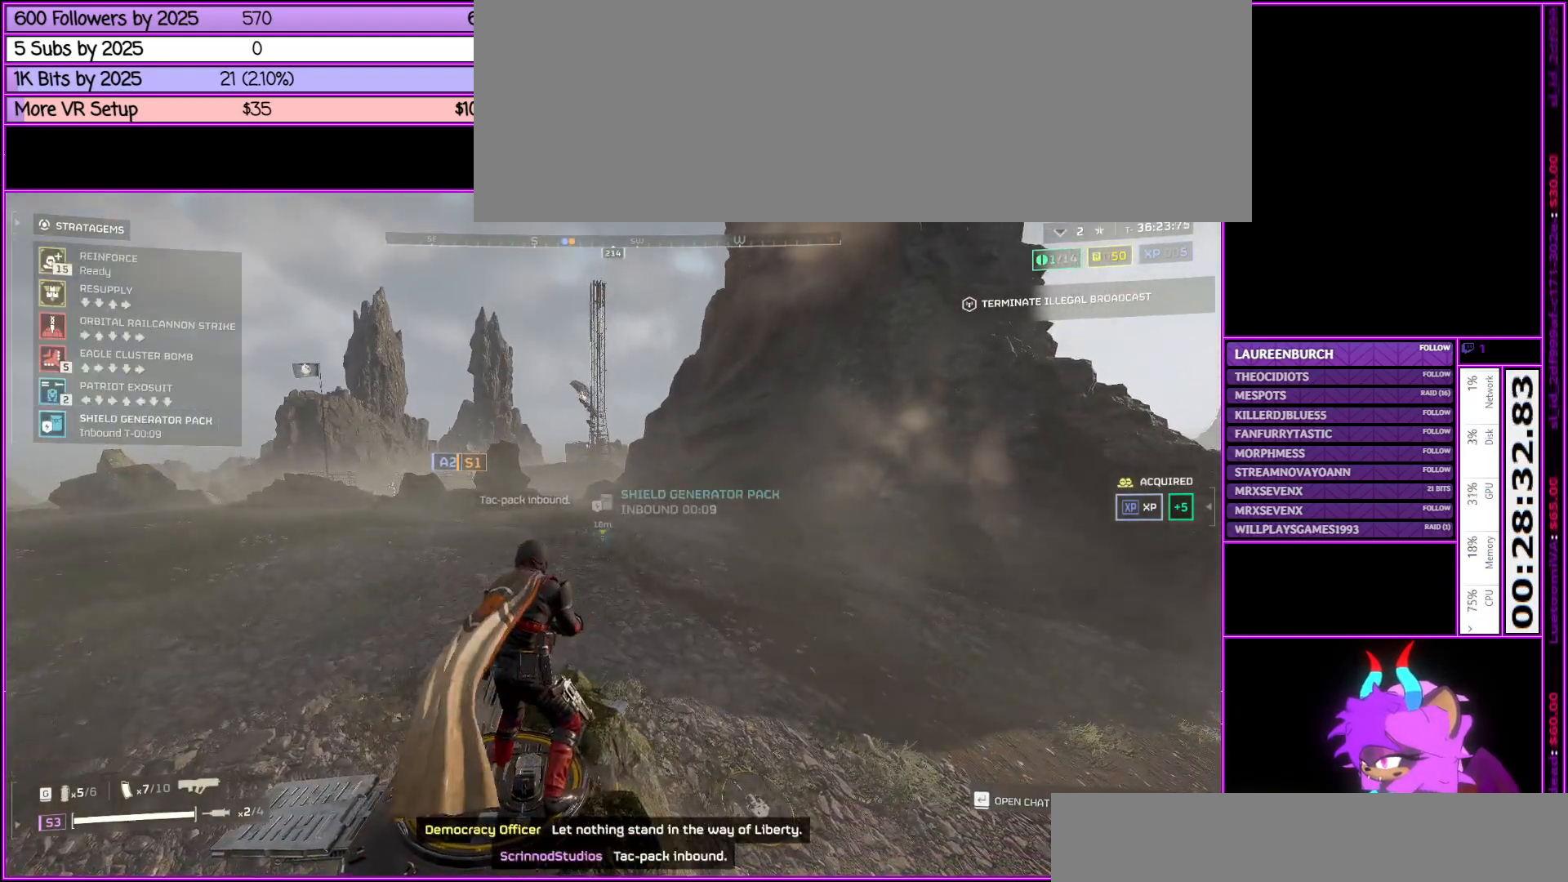
{"keys": ["ctrl_l", "d"], "mouse": [], "events": [[117, "a", "down"], [217, "s", "down"], [317, "a", "up"], [417, "d", "down"], [417, "s", "up"]]}
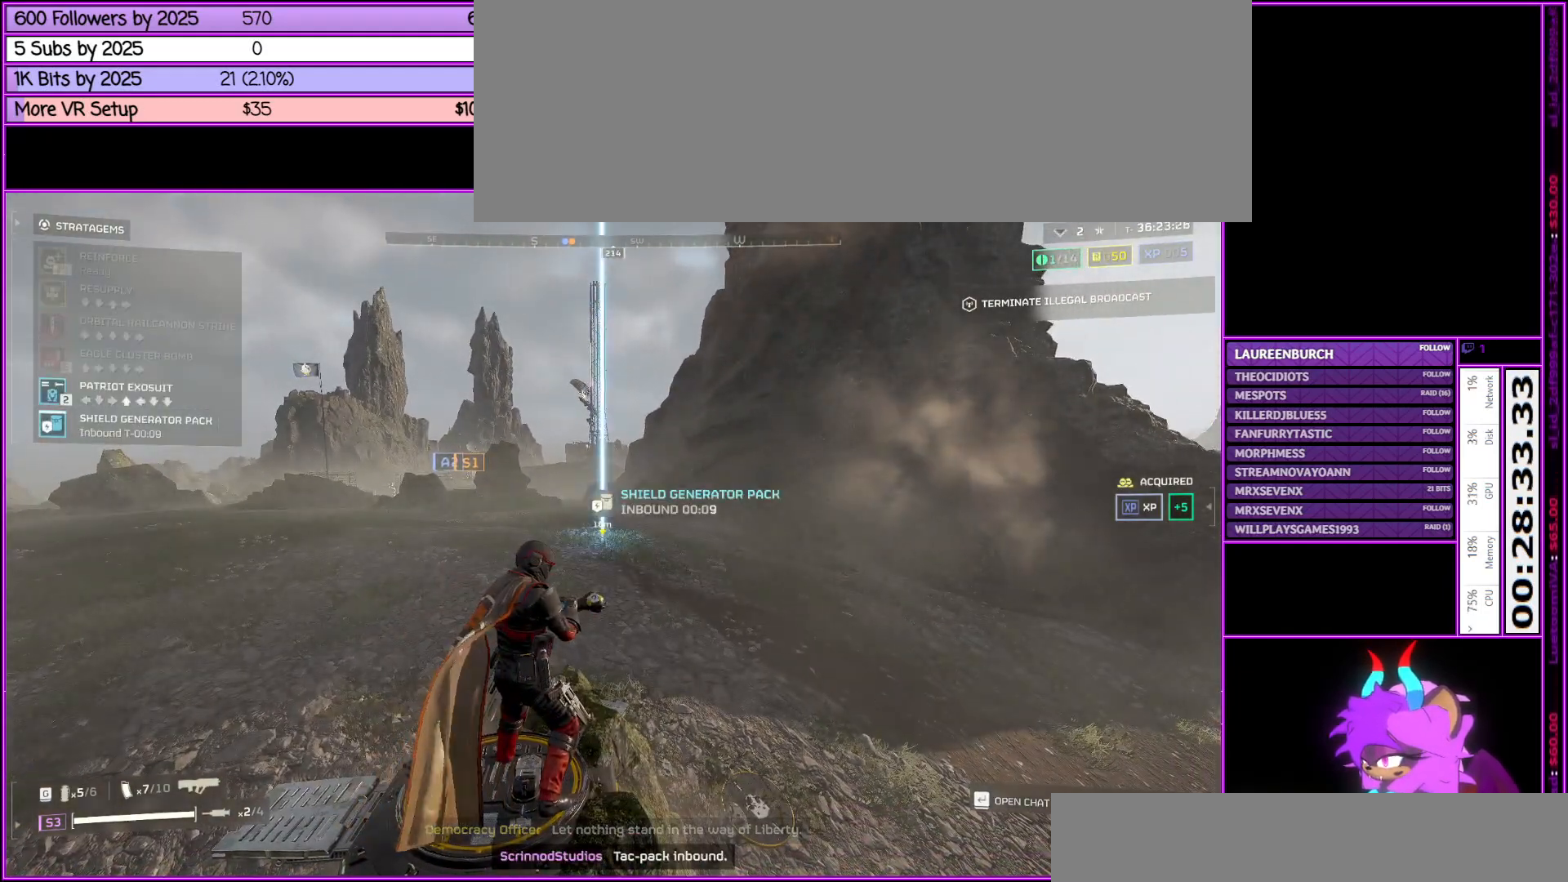
{"keys": ["ctrl_l", "s"], "mouse": [], "events": [[50, "w", "down"], [100, "d", "up"], [150, "w", "up"], [250, "a", "down"], [333, "s", "down"], [383, "a", "up"], [383, "s", "up"], [483, "s", "down"]]}
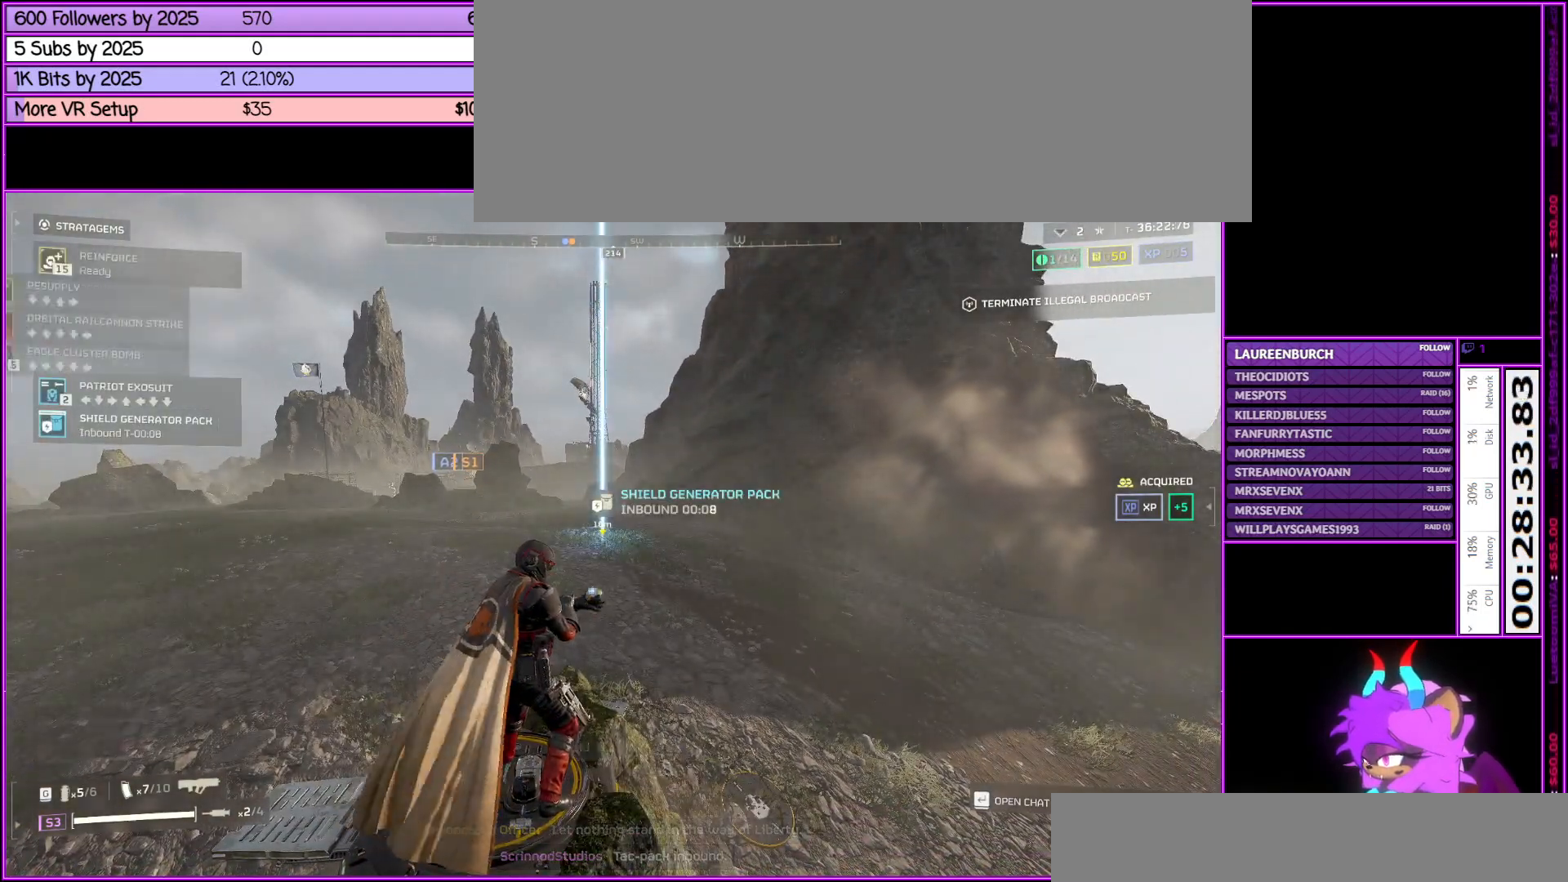
{"keys": [], "mouse": ["right"], "events": [[67, "s", "up"], [200, "ctrl_l", "up"], [200, "mouse_right", "down"], [300, "mouse_left", "down"], [483, "mouse_left", "up"]]}
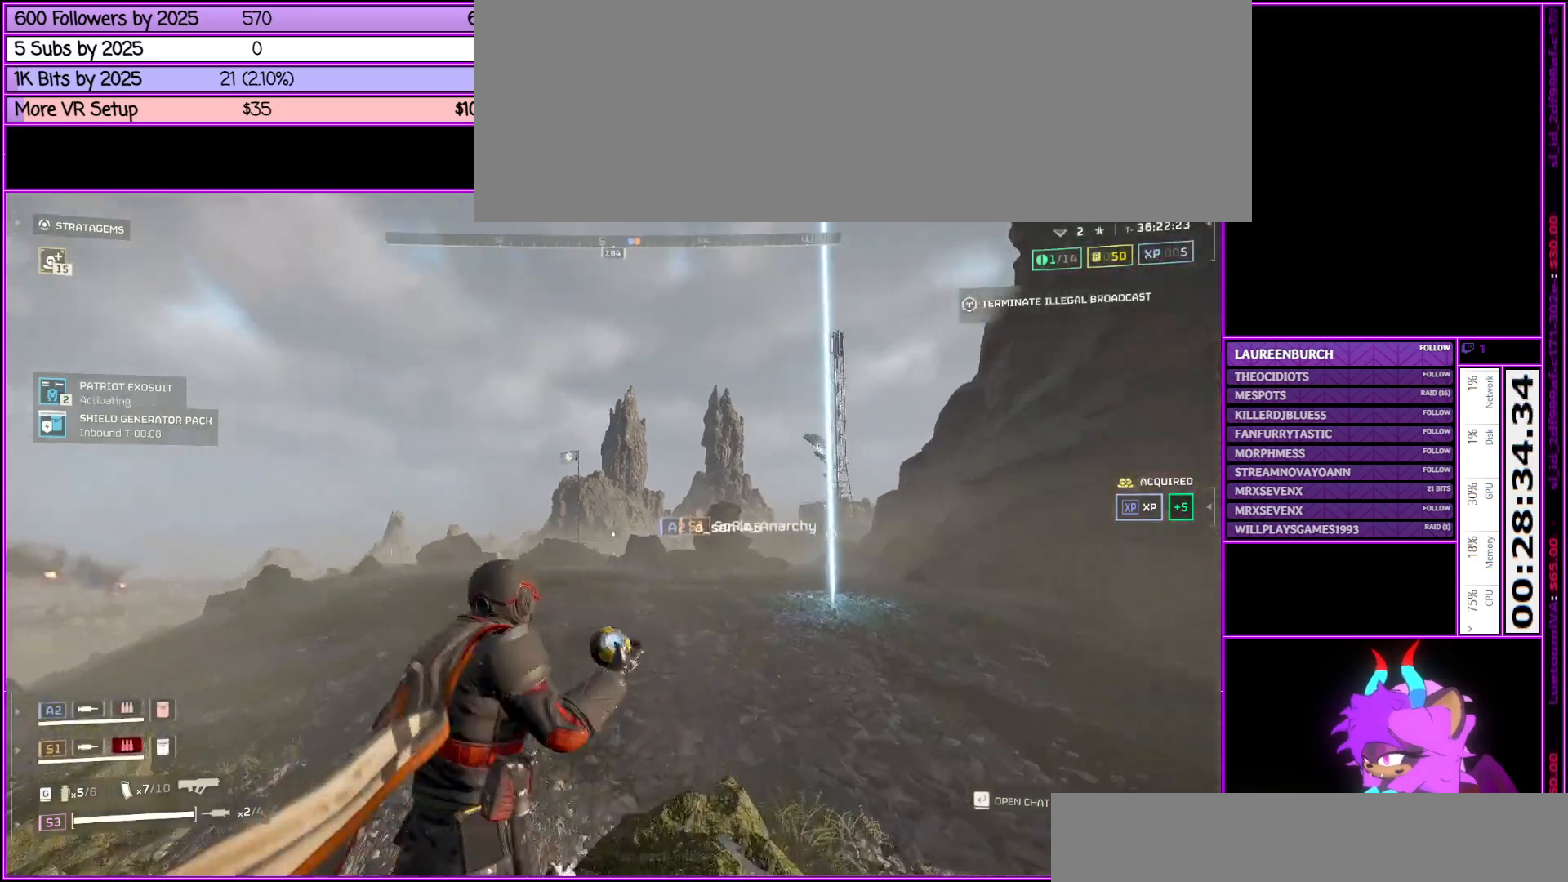
{"keys": ["ctrl_l"], "mouse": [], "events": [[183, "mouse_right", "up"], [233, "ctrl_l", "down"]]}
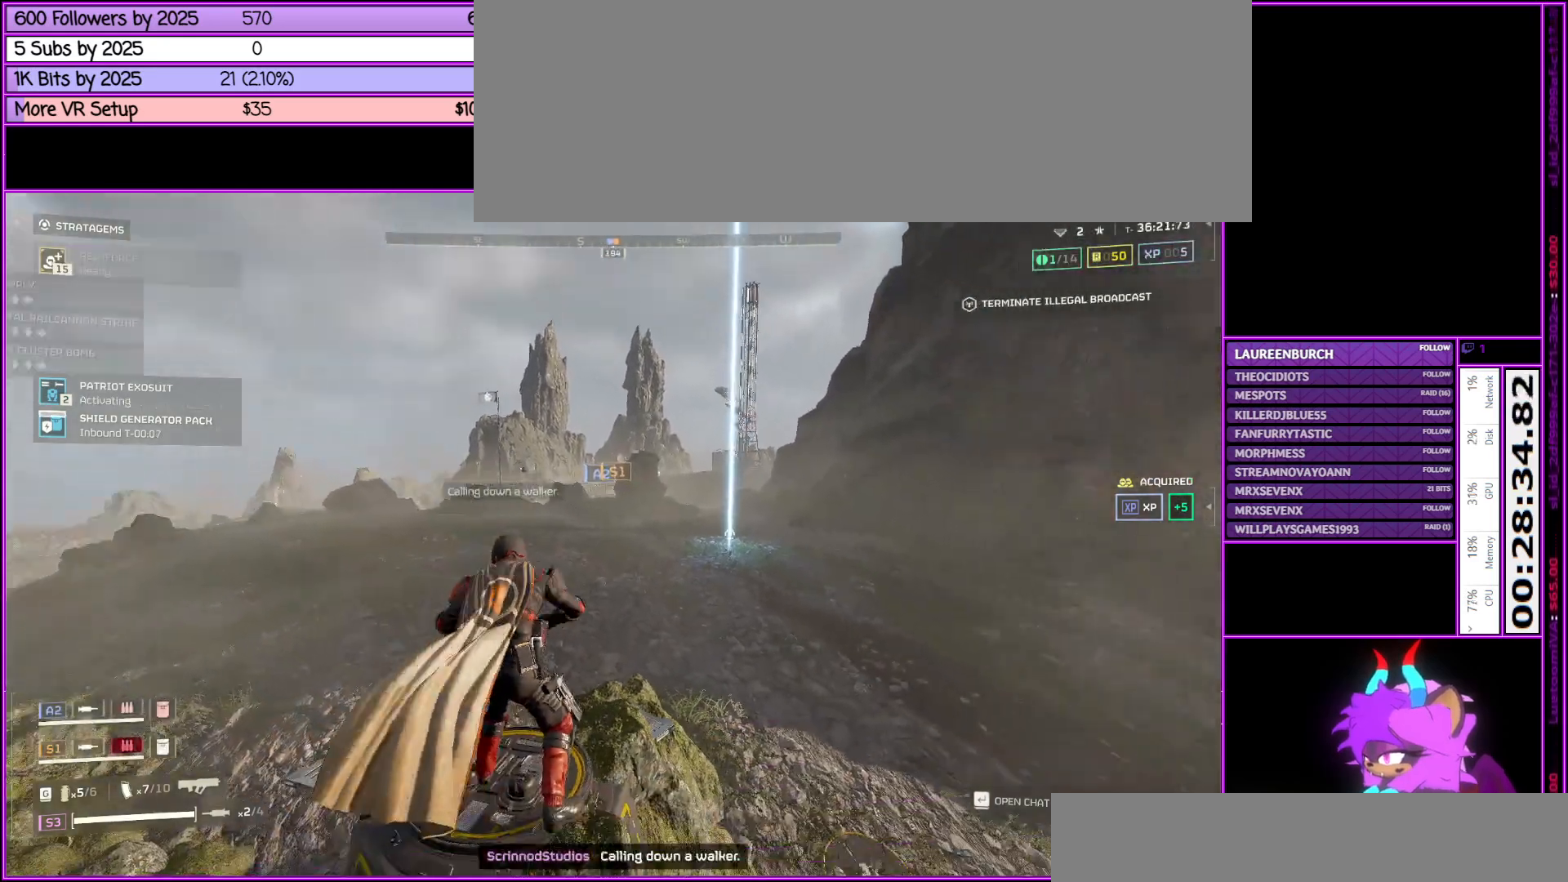
{"keys": ["ctrl_l"], "mouse": [], "events": [[83, "s", "down"], [183, "s", "up"], [283, "s", "down"], [383, "s", "up"]]}
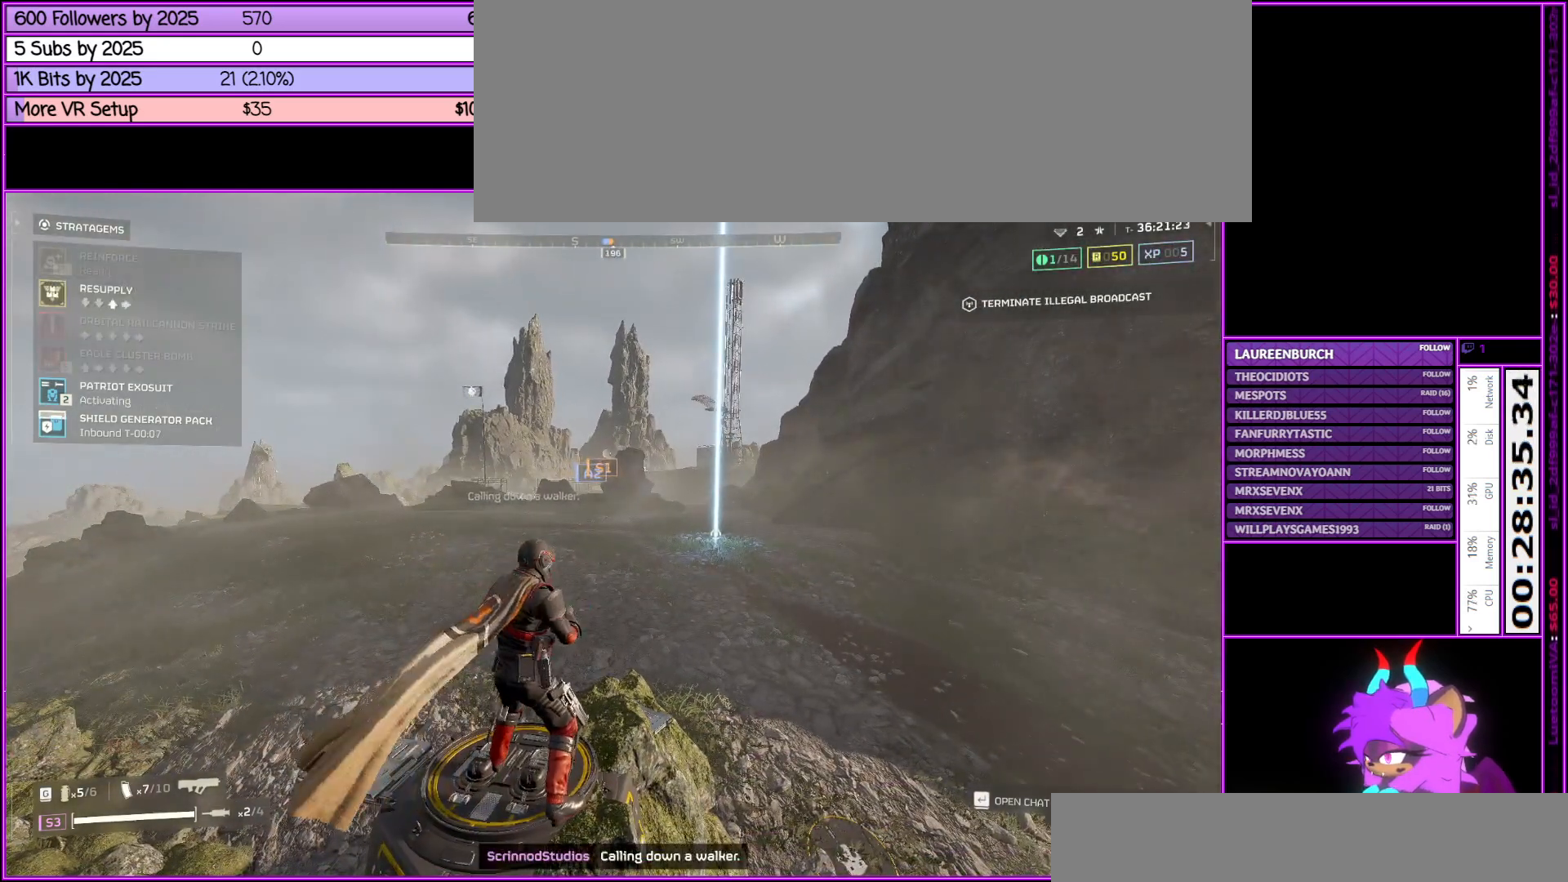
{"keys": [], "mouse": ["right"], "events": [[17, "w", "down"], [117, "d", "down"], [167, "w", "up"], [217, "d", "up"], [217, "mouse_right", "down"], [250, "ctrl_l", "up"], [250, "mouse_left", "down"], [500, "mouse_left", "up"]]}